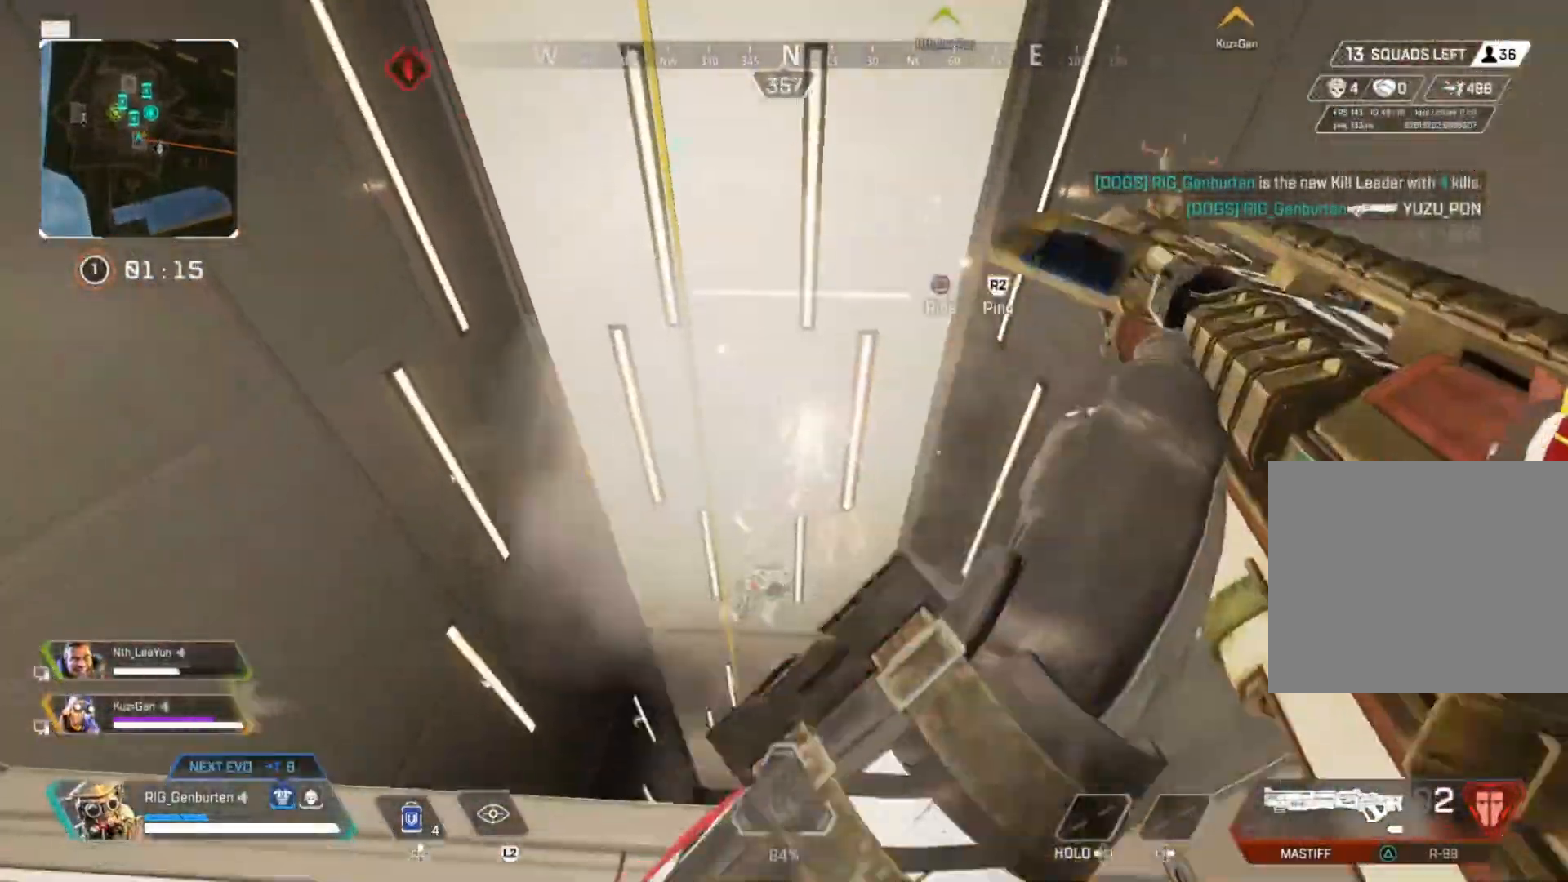
Gameplay with a controller (PlayStation layout); each line is a JSON object with the inputs held at the frame after it. "events" lists button and stick changes between this image and that frame as [ms after this image, input, new state], when the widget could be followed in between.
{"buttons": [], "left_stick": "down", "right_stick": "center", "events": [[67, "L3", "up"], [217, "CROSS", "down"], [233, "right_stick", "center"], [283, "left_stick", "down-left"], [400, "left_stick", "down"], [500, "CROSS", "up"]]}
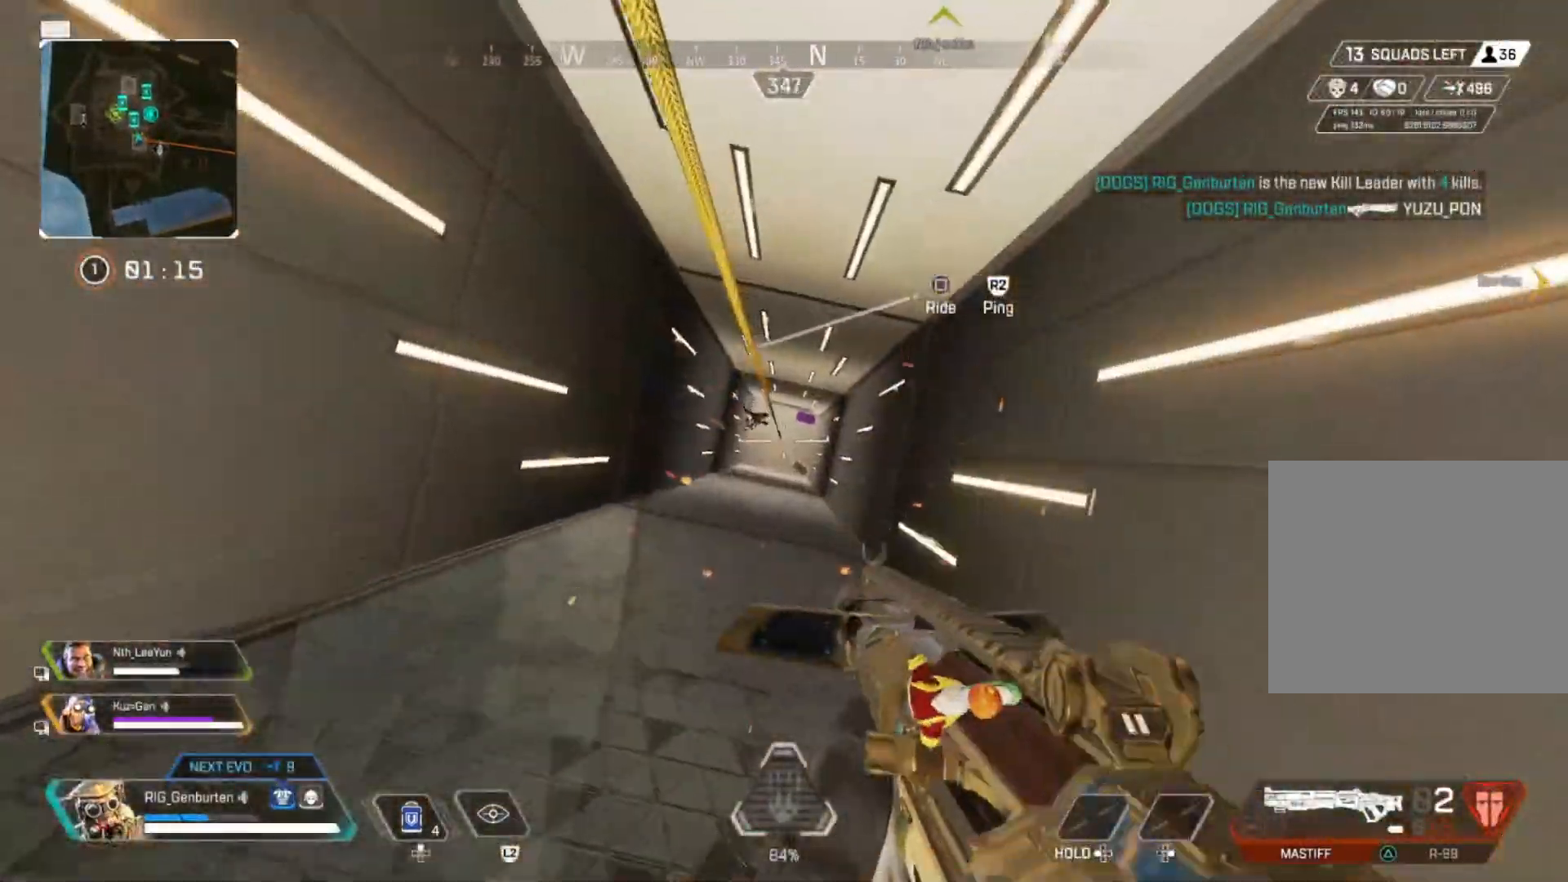
{"buttons": [], "left_stick": "up", "right_stick": "center", "events": [[233, "left_stick", "left"], [317, "left_stick", "up"]]}
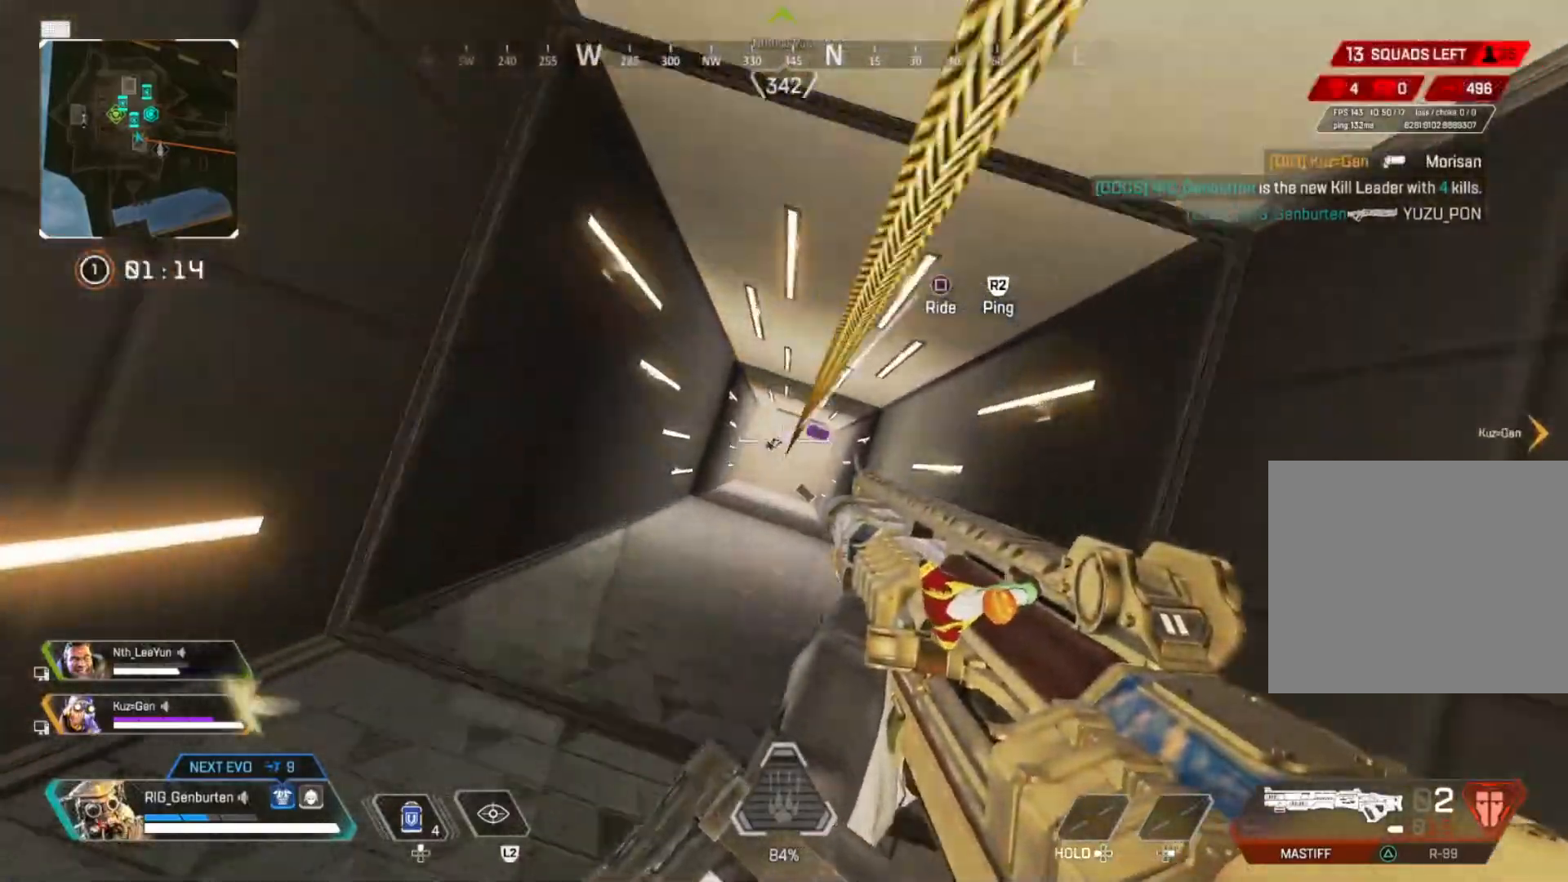
{"buttons": [], "left_stick": "down", "right_stick": "center", "events": [[117, "left_stick", "center"], [483, "left_stick", "down"]]}
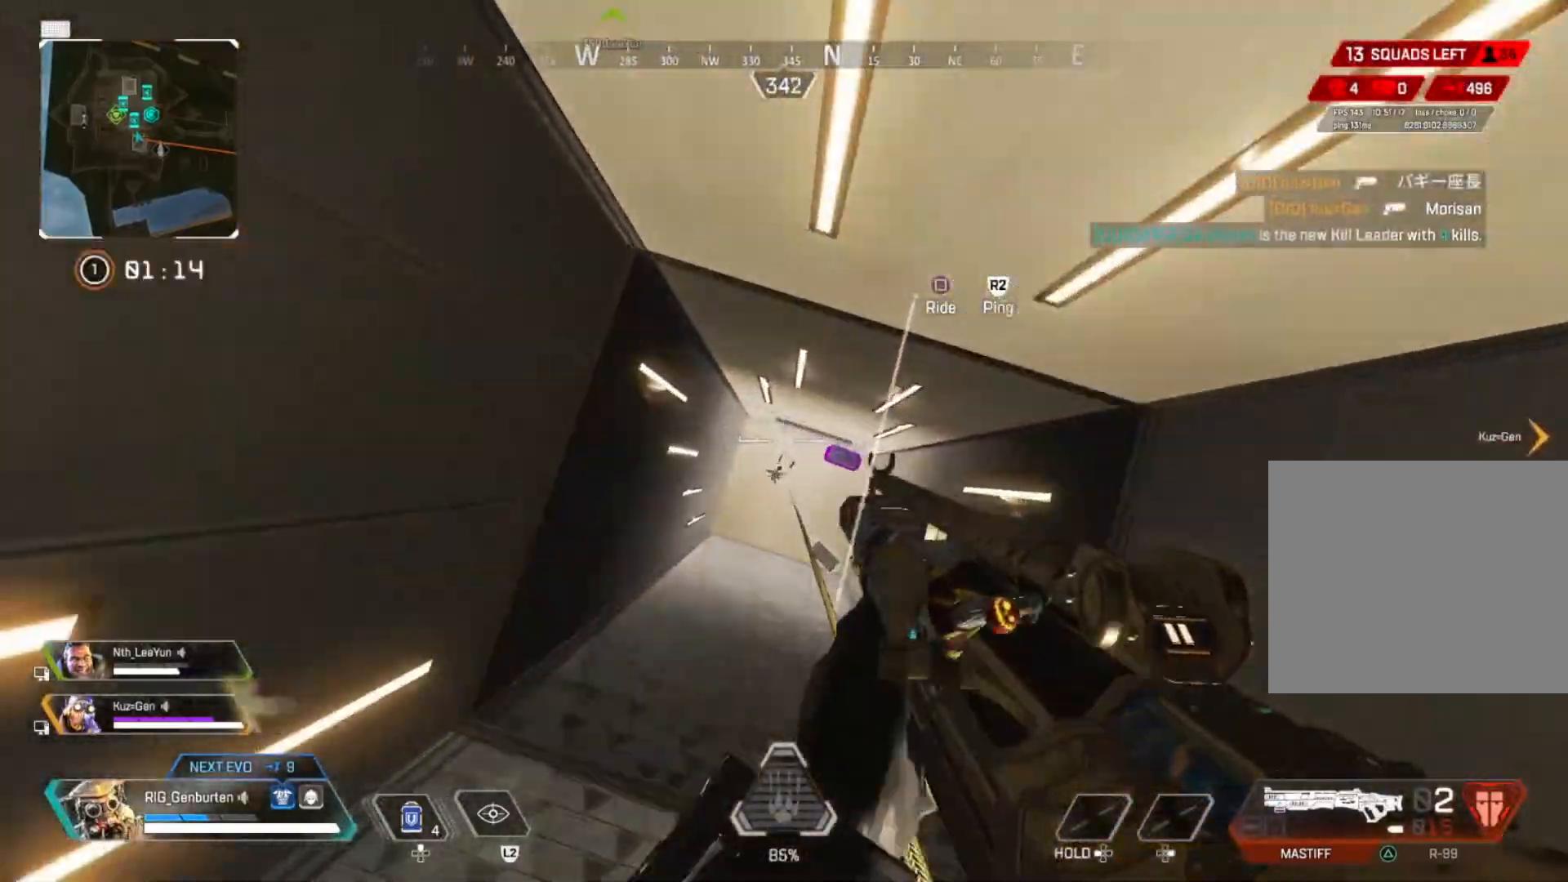
{"buttons": ["R1"], "left_stick": "up-right", "right_stick": "center", "events": [[83, "left_stick", "center"], [367, "left_stick", "right"], [433, "R1", "down"], [500, "left_stick", "up-right"]]}
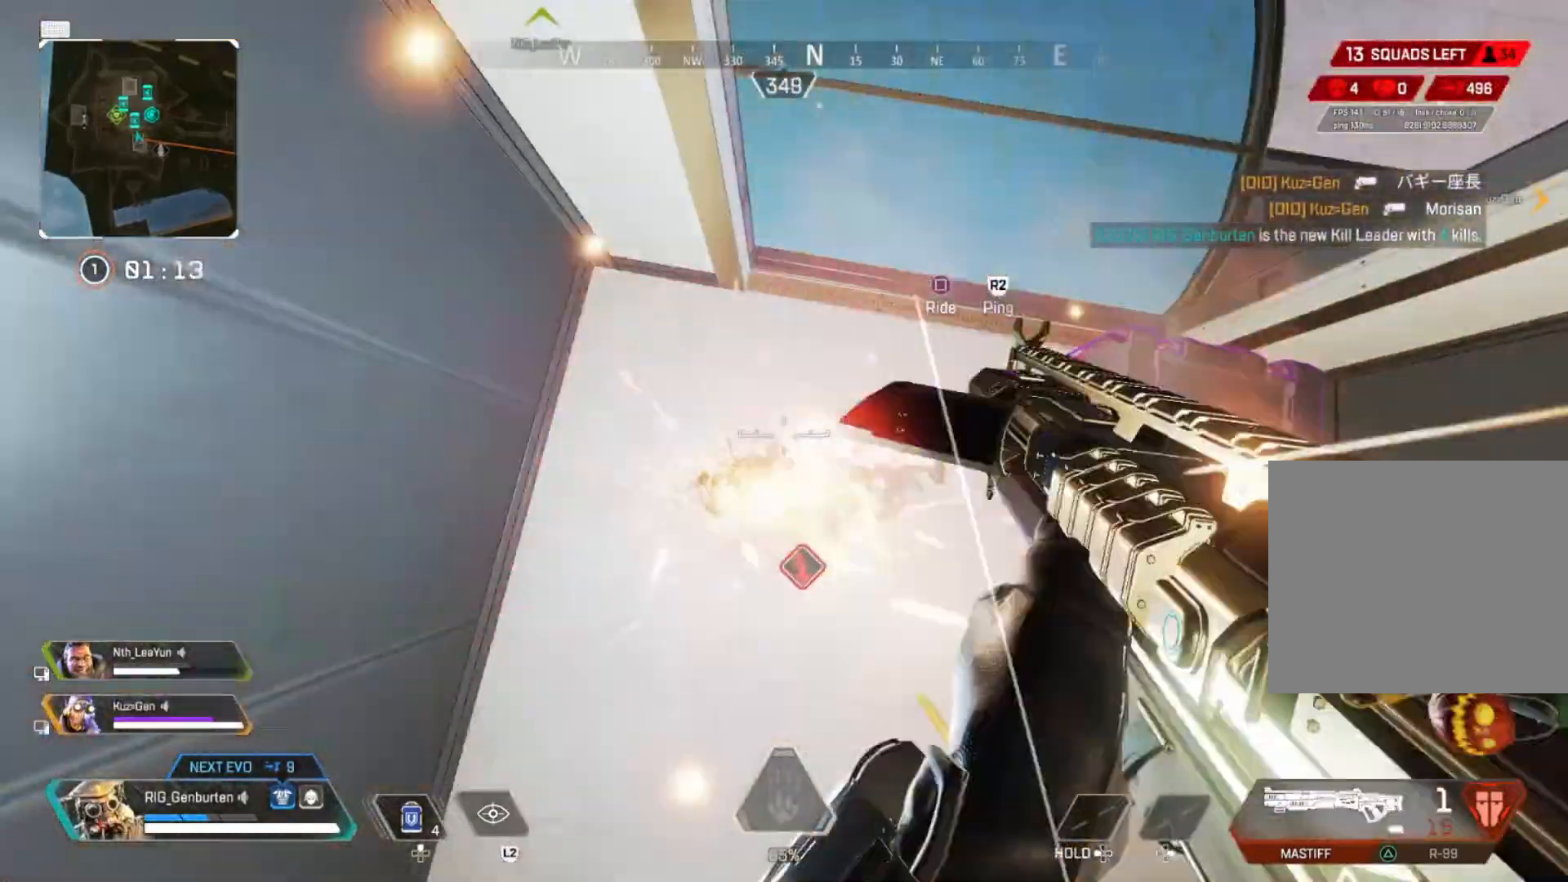
{"buttons": [], "left_stick": "up", "right_stick": "center", "events": [[17, "L3", "down"], [17, "R1", "up"], [67, "CIRCLE", "down"], [133, "L3", "up"], [150, "CIRCLE", "up"], [150, "left_stick", "up"], [200, "CIRCLE", "down"], [200, "L3", "down"], [267, "CIRCLE", "up"], [300, "L3", "up"], [317, "CIRCLE", "down"], [417, "CIRCLE", "up"]]}
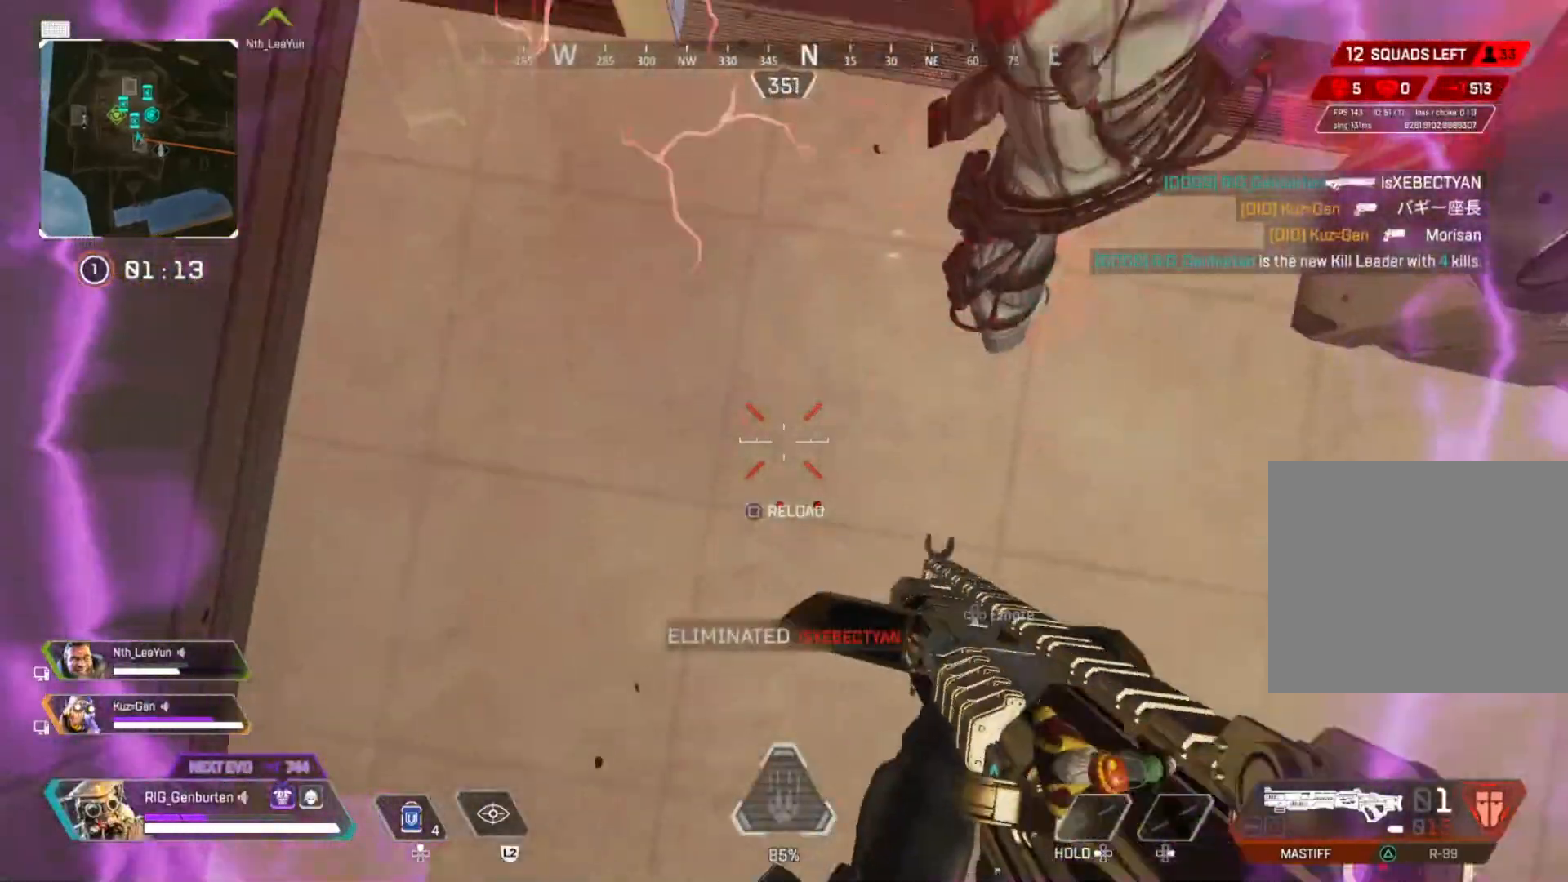
{"buttons": [], "left_stick": "center", "right_stick": "up", "events": [[33, "left_stick", "center"], [267, "right_stick", "up"]]}
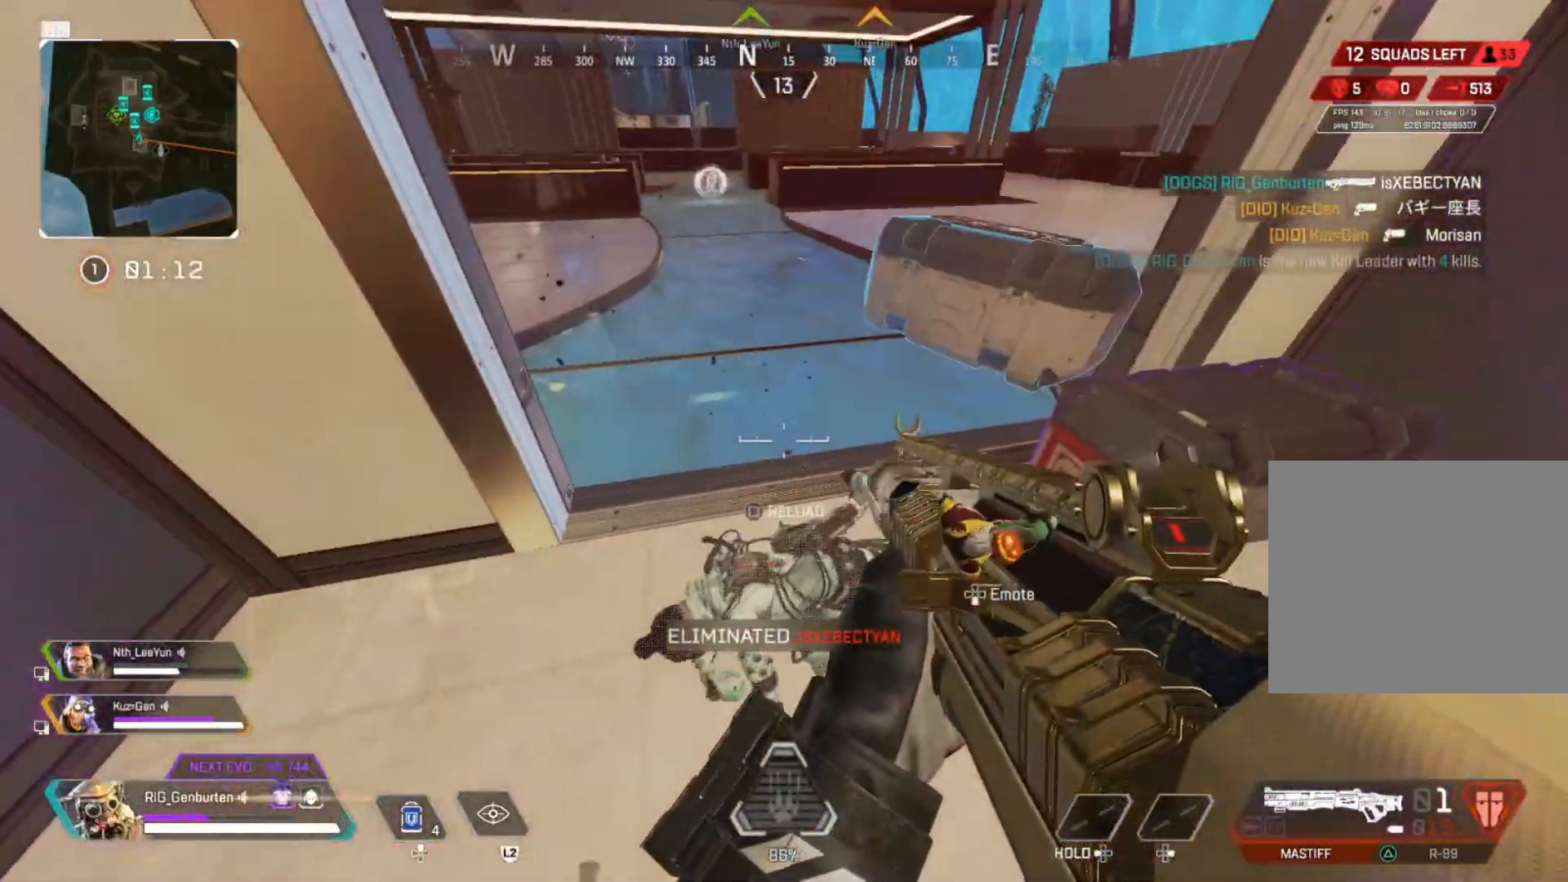
{"buttons": ["SQUARE"], "left_stick": "up-left", "right_stick": "center", "events": [[67, "right_stick", "center"], [83, "left_stick", "up-left"], [367, "SQUARE", "down"]]}
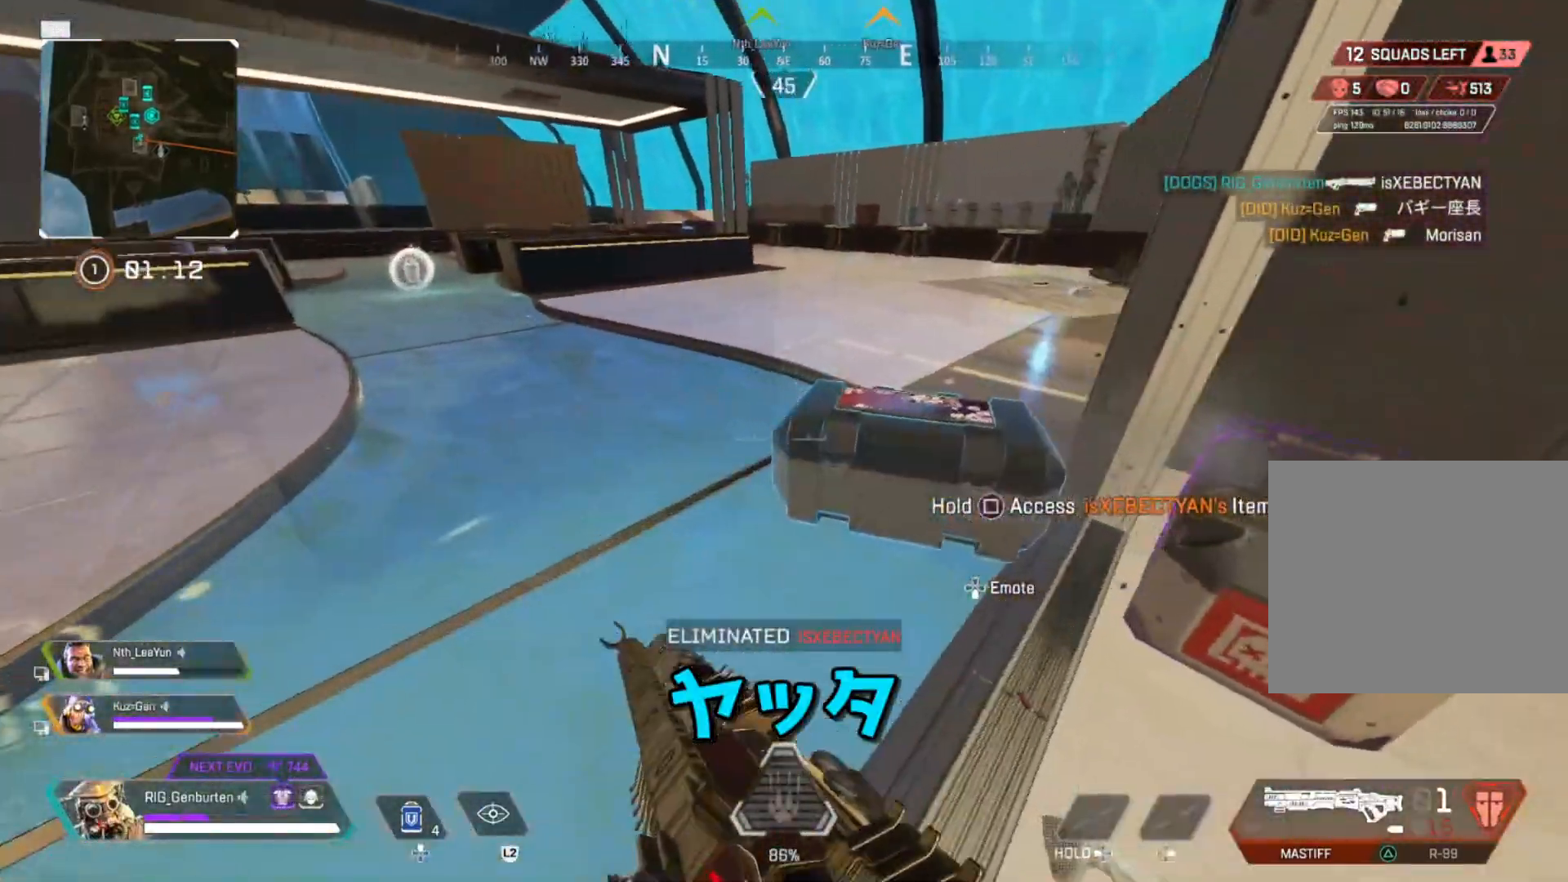
{"buttons": ["SQUARE"], "left_stick": "center", "right_stick": "center", "events": [[50, "right_stick", "right"], [433, "left_stick", "center"], [483, "right_stick", "center"]]}
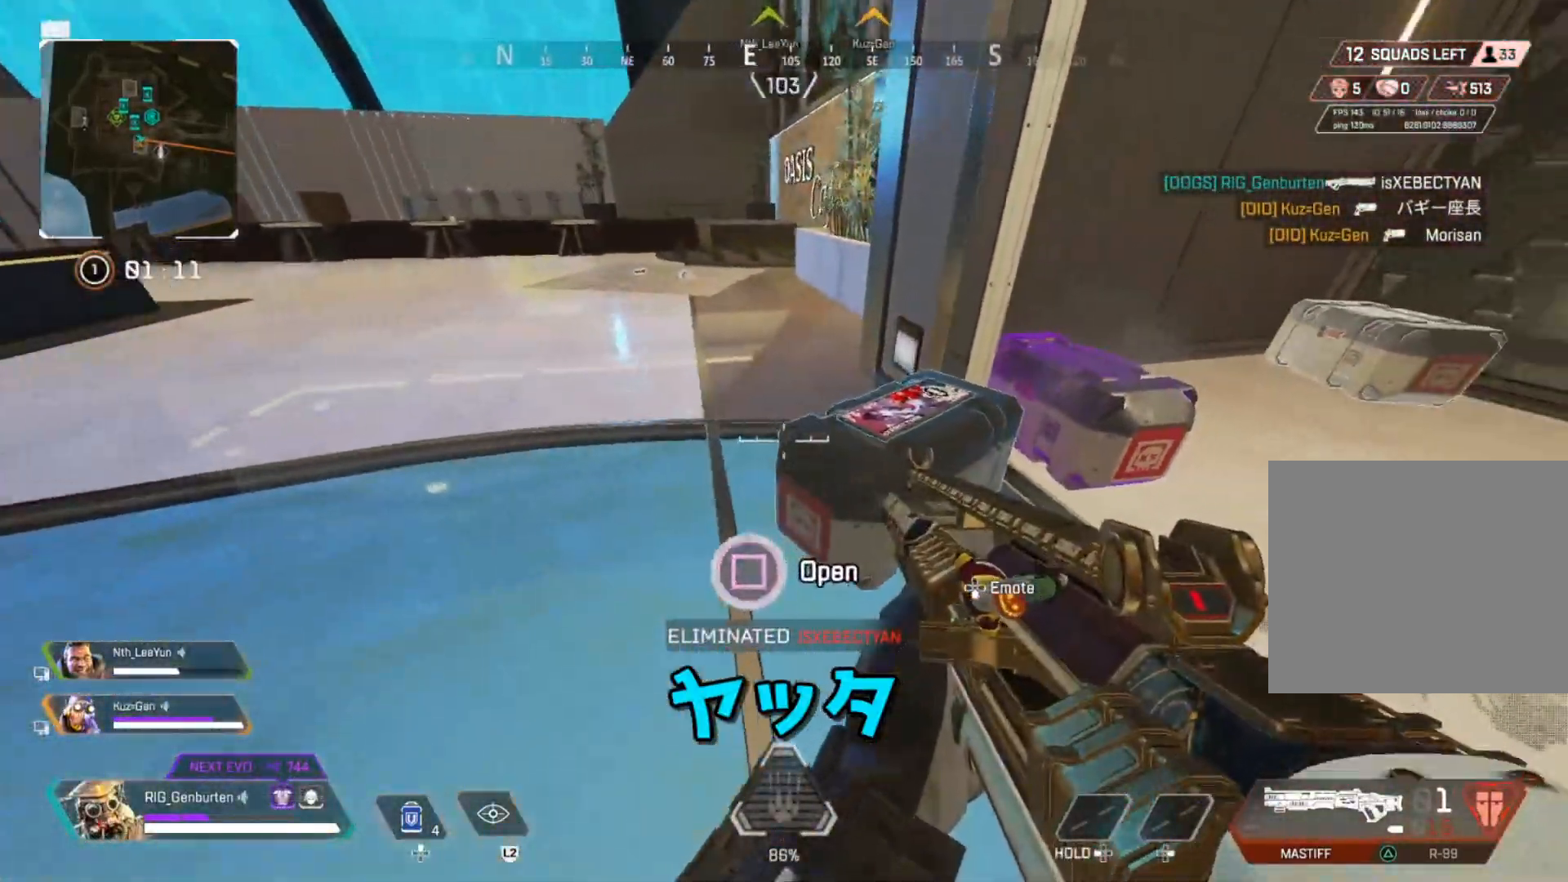
{"buttons": [], "left_stick": "down", "right_stick": "down", "events": [[83, "SQUARE", "up"], [100, "left_stick", "up-left"], [183, "TRIANGLE", "down"], [233, "left_stick", "center"], [267, "TRIANGLE", "up"], [317, "left_stick", "right"], [467, "right_stick", "down"], [483, "left_stick", "down"]]}
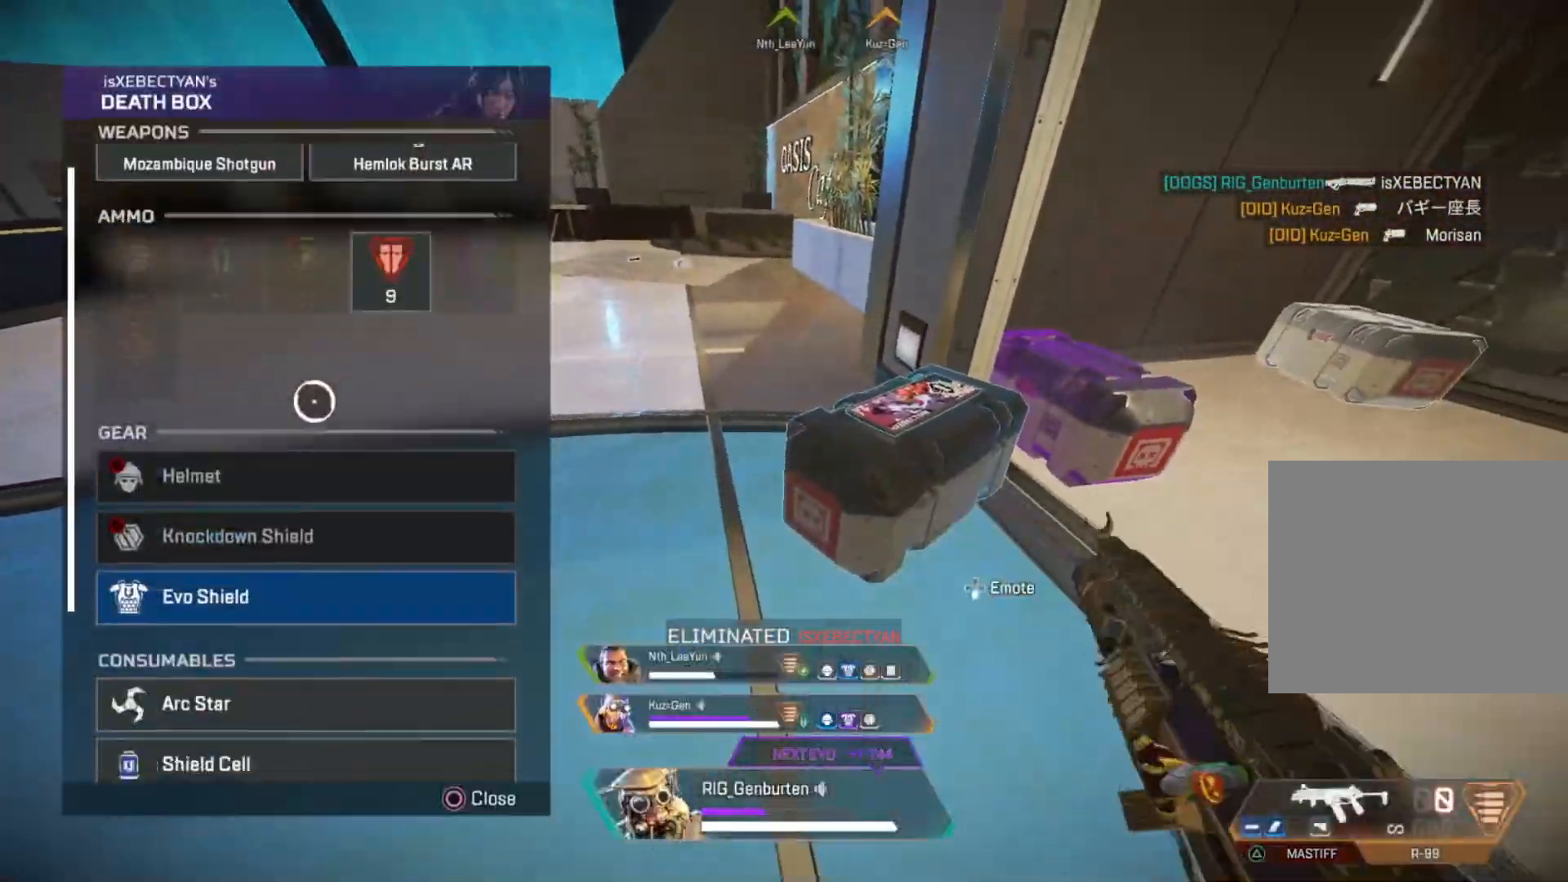
{"buttons": [], "left_stick": "center", "right_stick": "center", "events": [[67, "left_stick", "center"], [133, "right_stick", "center"], [317, "left_stick", "up-right"], [367, "right_stick", "up"], [433, "left_stick", "center"], [500, "right_stick", "center"]]}
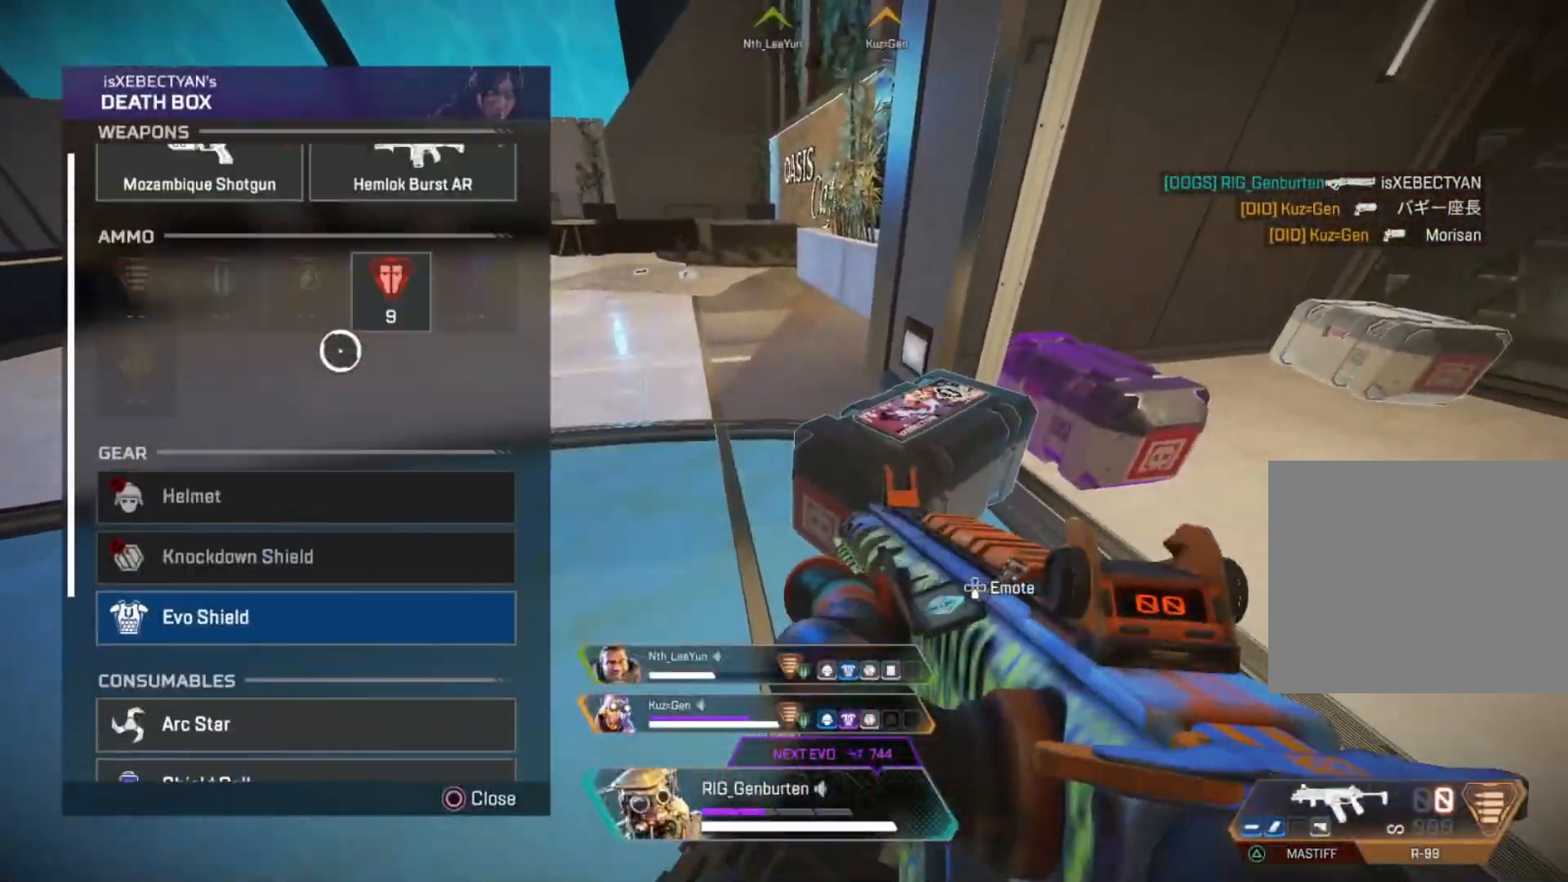
{"buttons": [], "left_stick": "center", "right_stick": "center", "events": [[50, "left_stick", "up-right"], [133, "left_stick", "center"], [167, "CROSS", "down"], [250, "CROSS", "up"], [267, "left_stick", "down"], [267, "right_stick", "down"], [433, "right_stick", "center"], [450, "left_stick", "center"]]}
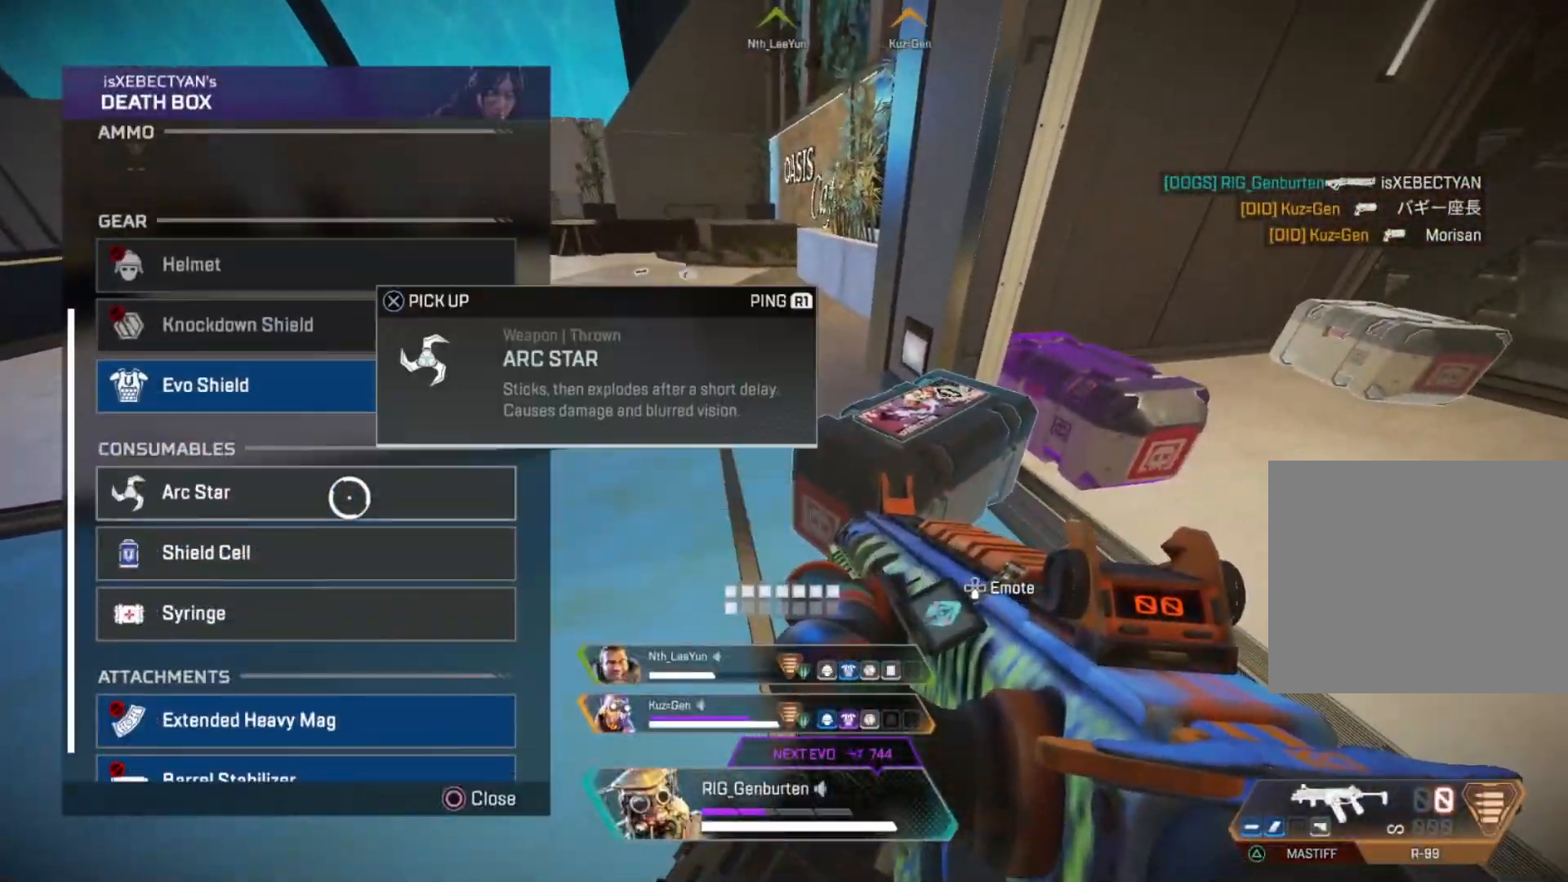
{"buttons": [], "left_stick": "center", "right_stick": "down", "events": [[33, "left_stick", "down"], [117, "left_stick", "center"], [250, "CROSS", "down"], [317, "CROSS", "up"], [400, "right_stick", "down"]]}
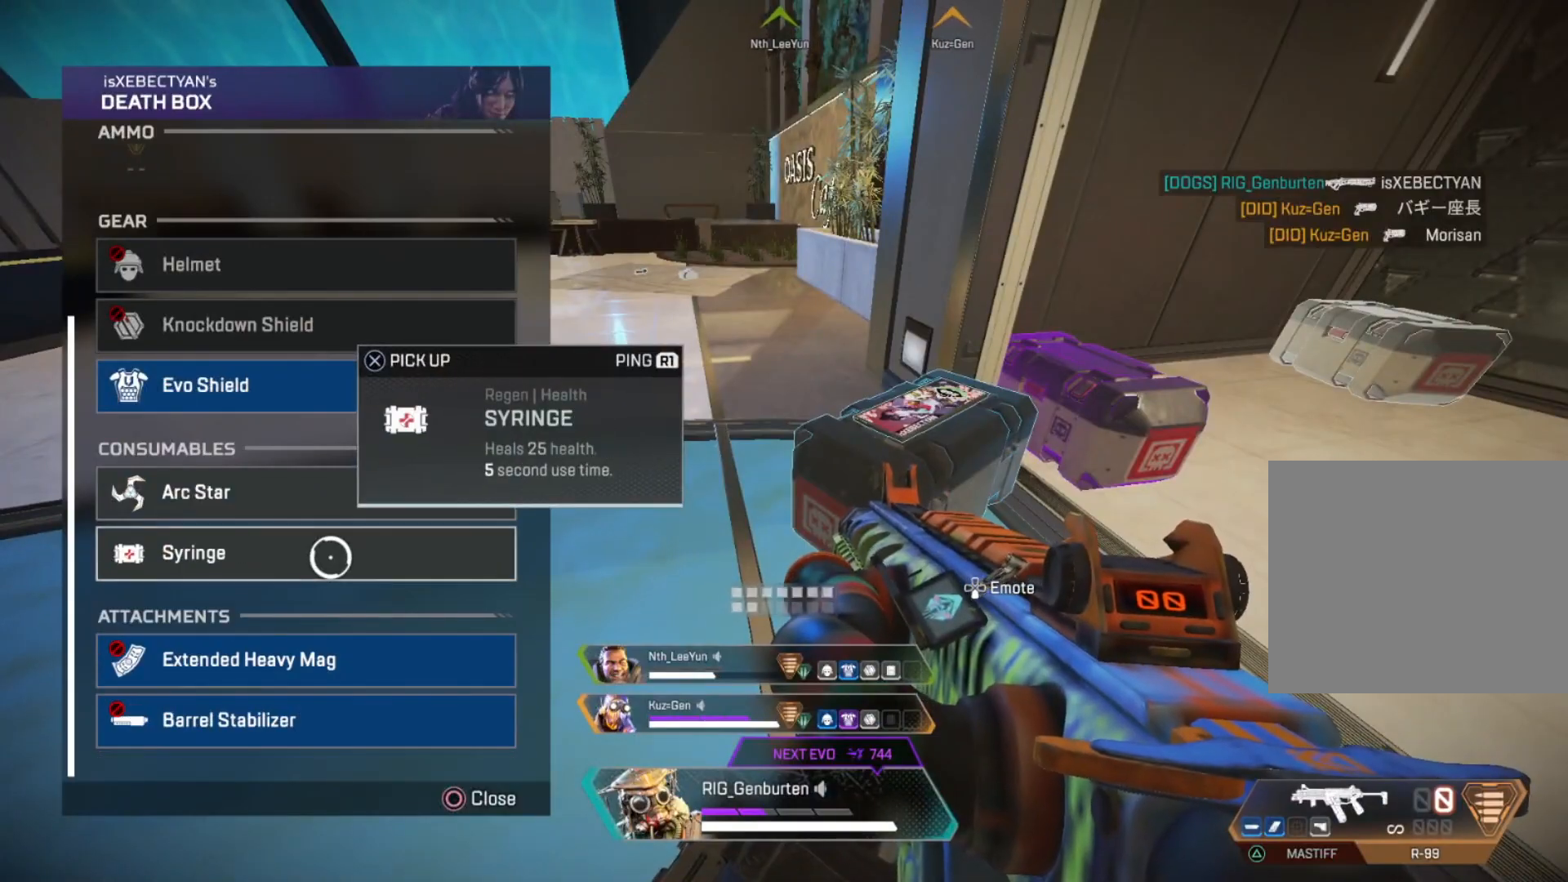
{"buttons": [], "left_stick": "up-right", "right_stick": "center", "events": [[33, "right_stick", "center"], [50, "left_stick", "down"], [217, "CIRCLE", "down"], [267, "left_stick", "up-right"], [283, "CIRCLE", "up"], [383, "right_stick", "right"], [500, "right_stick", "center"]]}
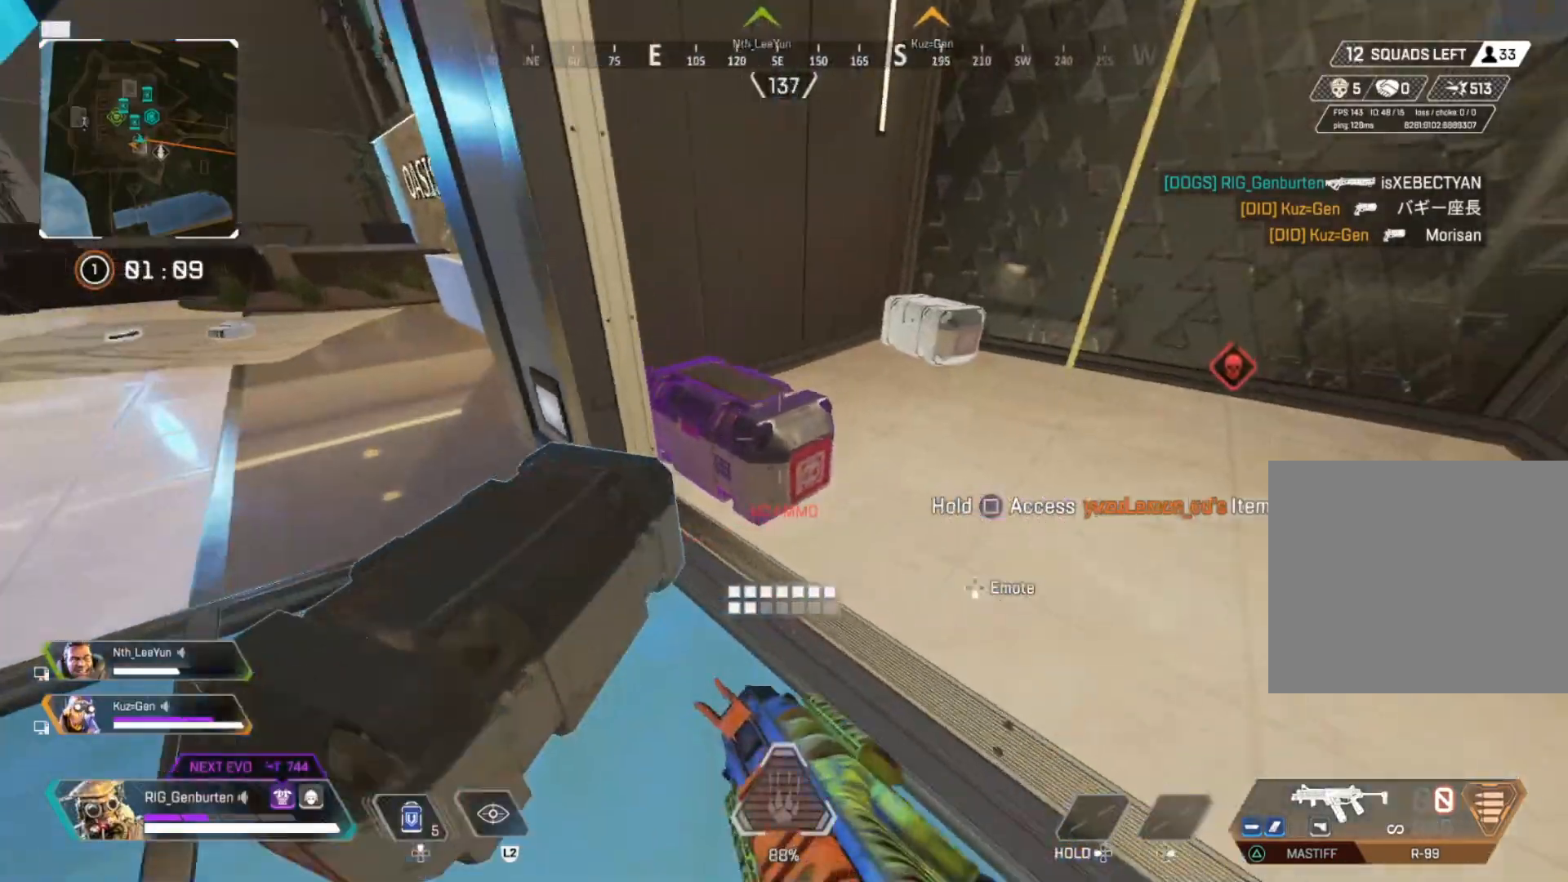
{"buttons": ["SQUARE"], "left_stick": "center", "right_stick": "center", "events": [[100, "left_stick", "right"], [117, "SQUARE", "down"], [283, "left_stick", "center"], [350, "left_stick", "up-left"], [483, "left_stick", "center"]]}
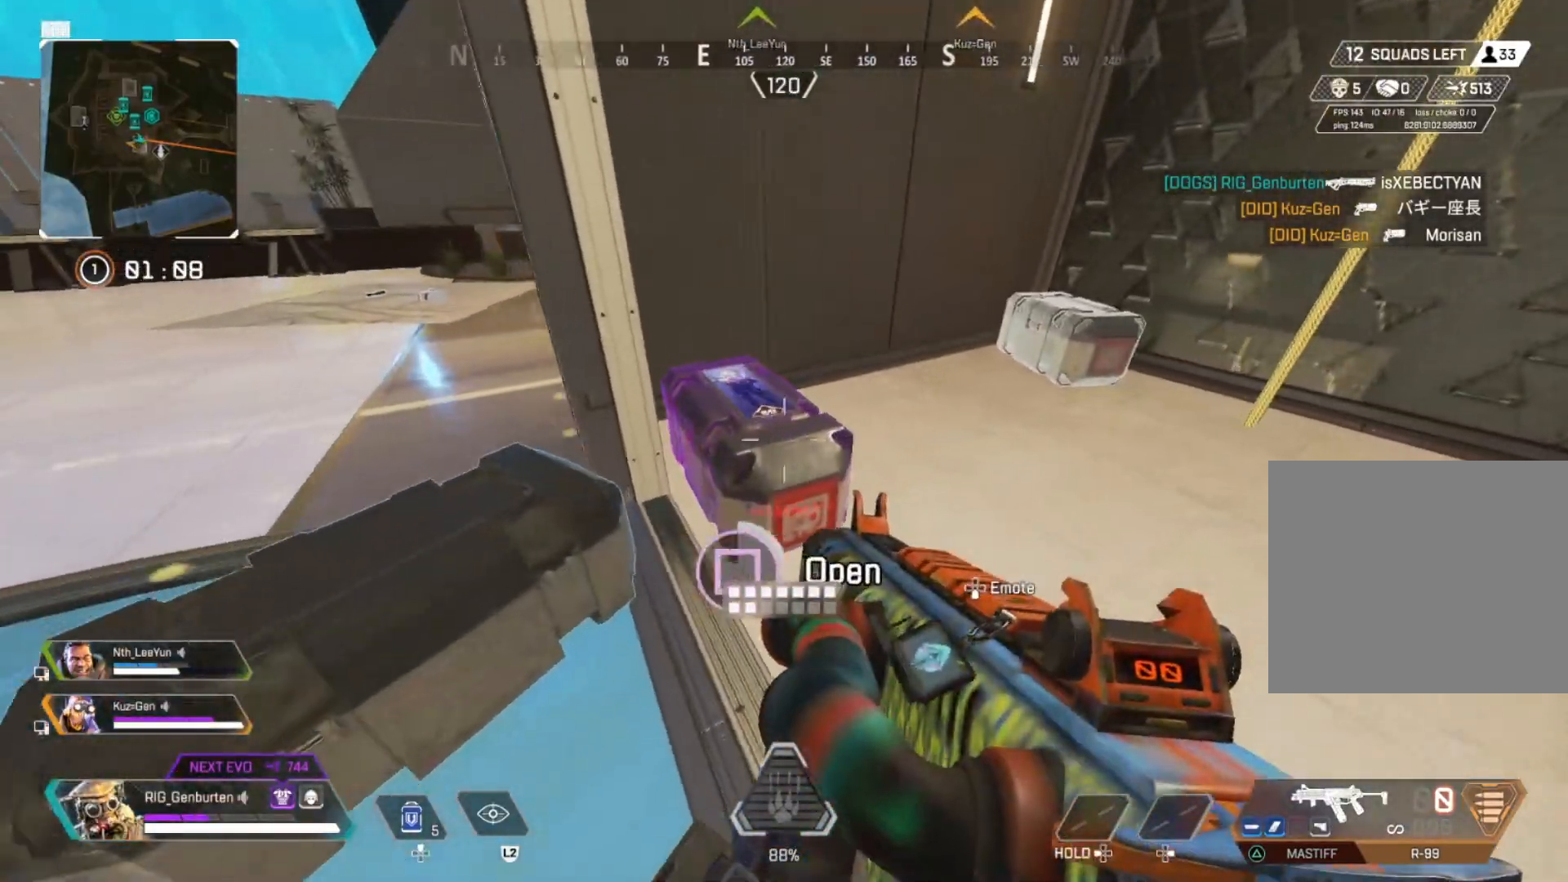
{"buttons": ["TRIANGLE"], "left_stick": "up-left", "right_stick": "center", "events": [[367, "SQUARE", "up"], [417, "left_stick", "up-left"], [450, "TRIANGLE", "down"]]}
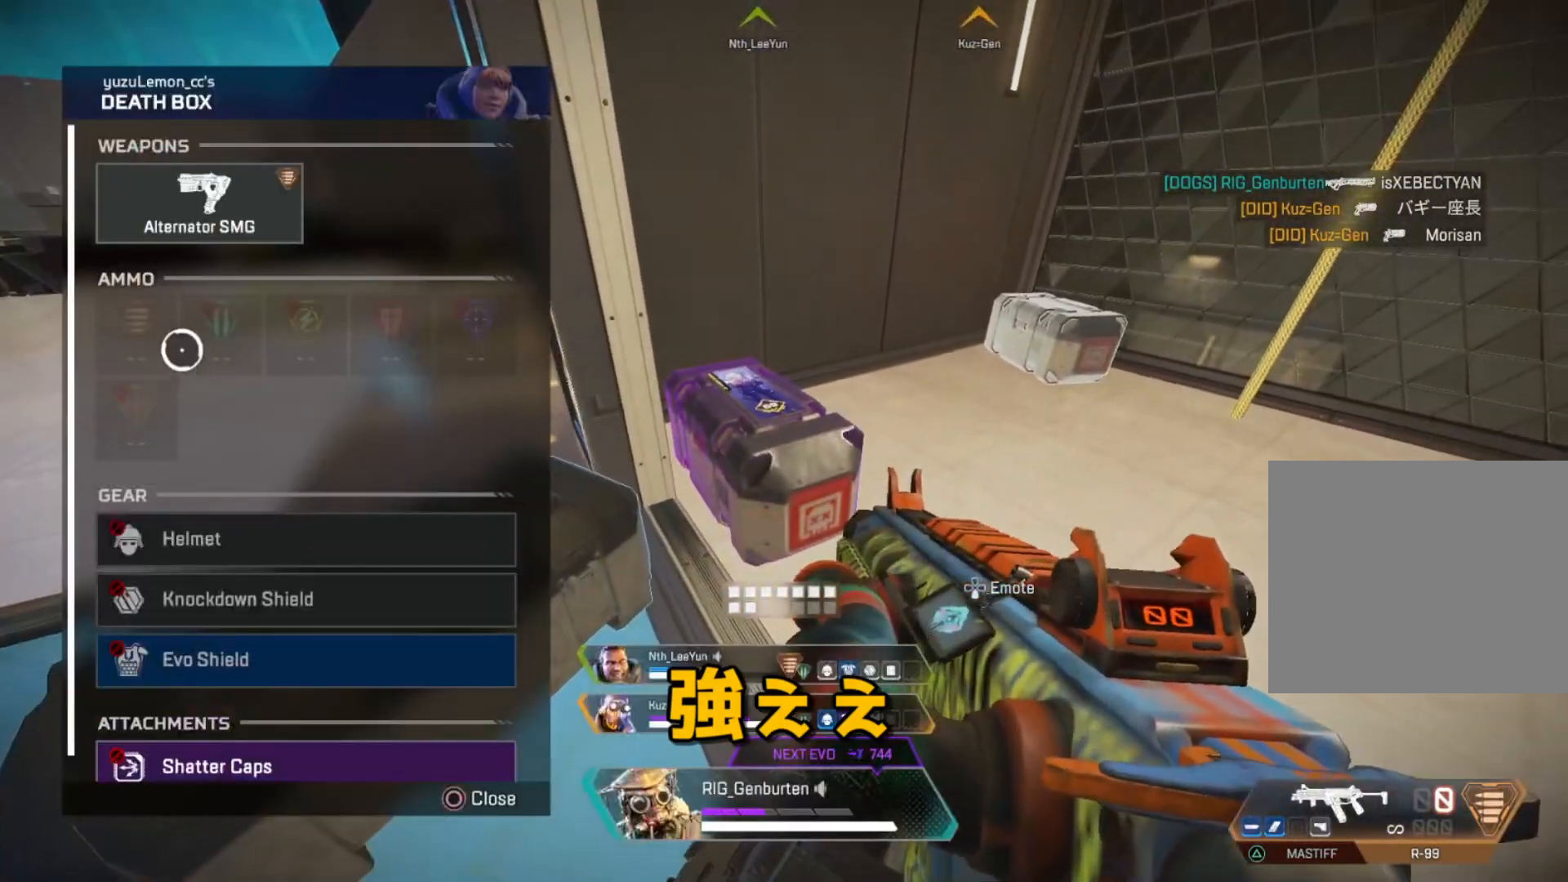
{"buttons": [], "left_stick": "right", "right_stick": "center", "events": [[33, "TRIANGLE", "up"], [33, "left_stick", "down"], [100, "right_stick", "down-right"], [267, "right_stick", "center"], [350, "CIRCLE", "down"], [367, "left_stick", "right"], [417, "CIRCLE", "up"]]}
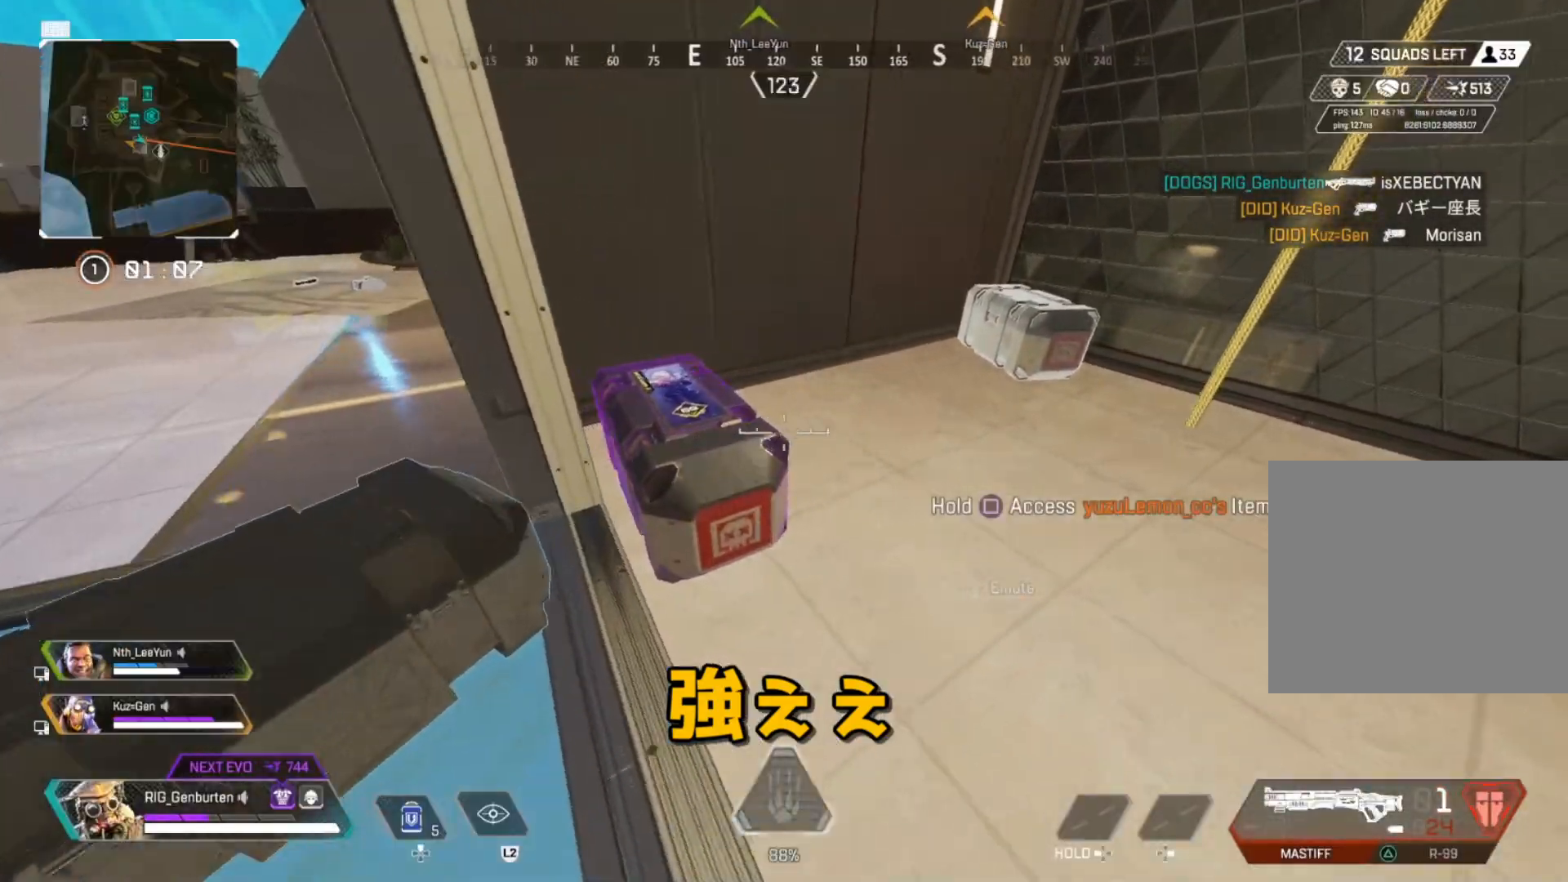
{"buttons": [], "left_stick": "center", "right_stick": "up", "events": [[50, "right_stick", "up-right"], [100, "CROSS", "down"], [167, "left_stick", "center"], [200, "CROSS", "up"], [233, "right_stick", "center"], [300, "SQUARE", "down"], [333, "right_stick", "up"], [450, "SQUARE", "up"]]}
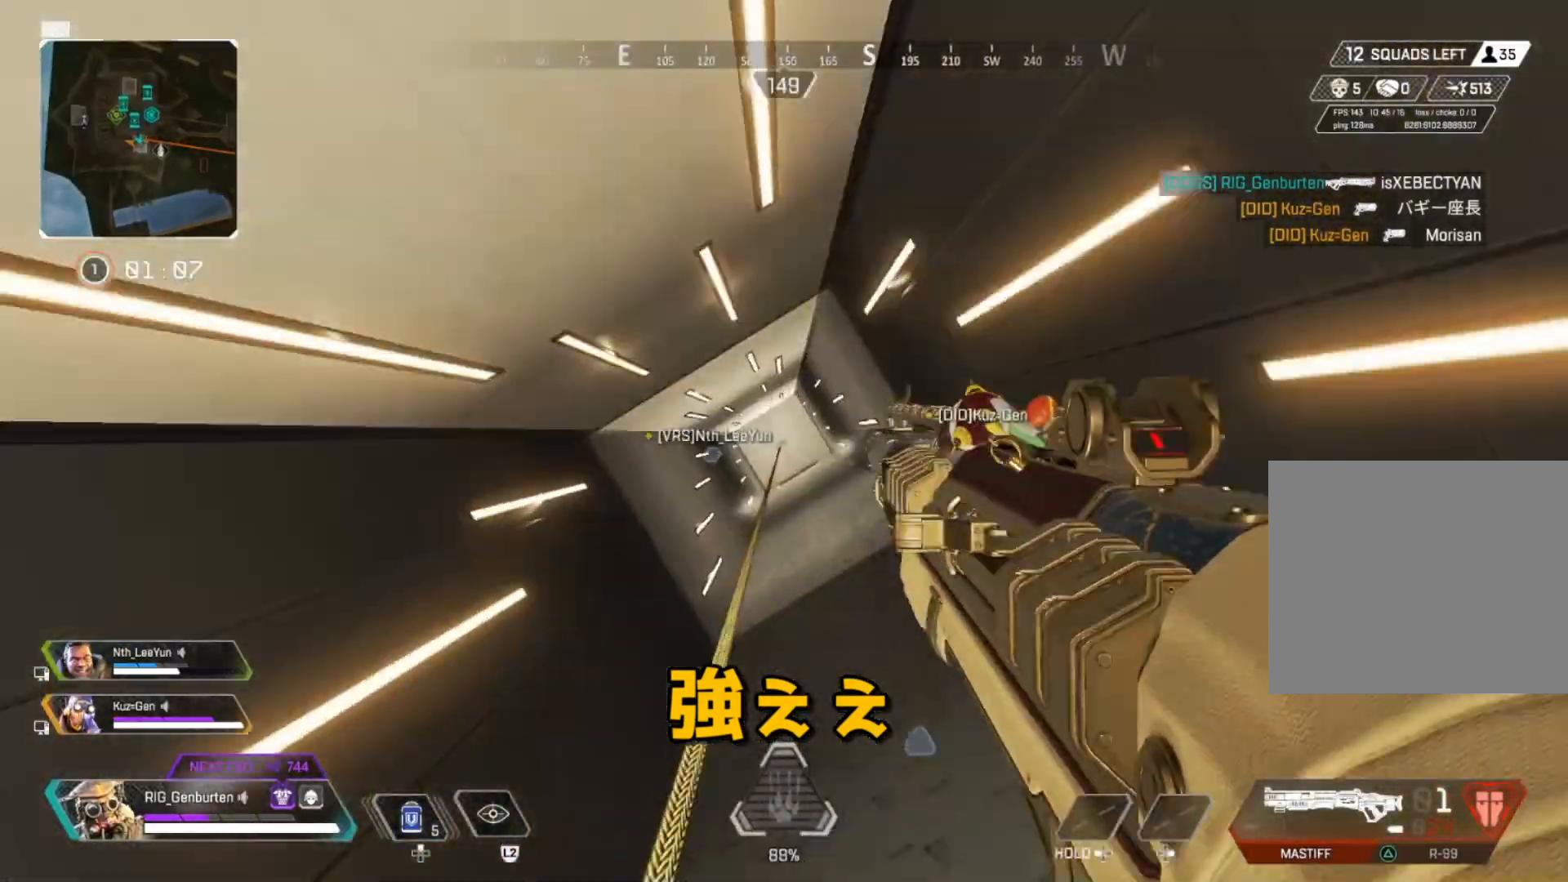
{"buttons": [], "left_stick": "center", "right_stick": "center", "events": [[33, "SQUARE", "down"], [33, "right_stick", "center"], [50, "SQUARE", "up"], [150, "SQUARE", "down"], [267, "SQUARE", "up"], [367, "SQUARE", "down"], [467, "SQUARE", "up"]]}
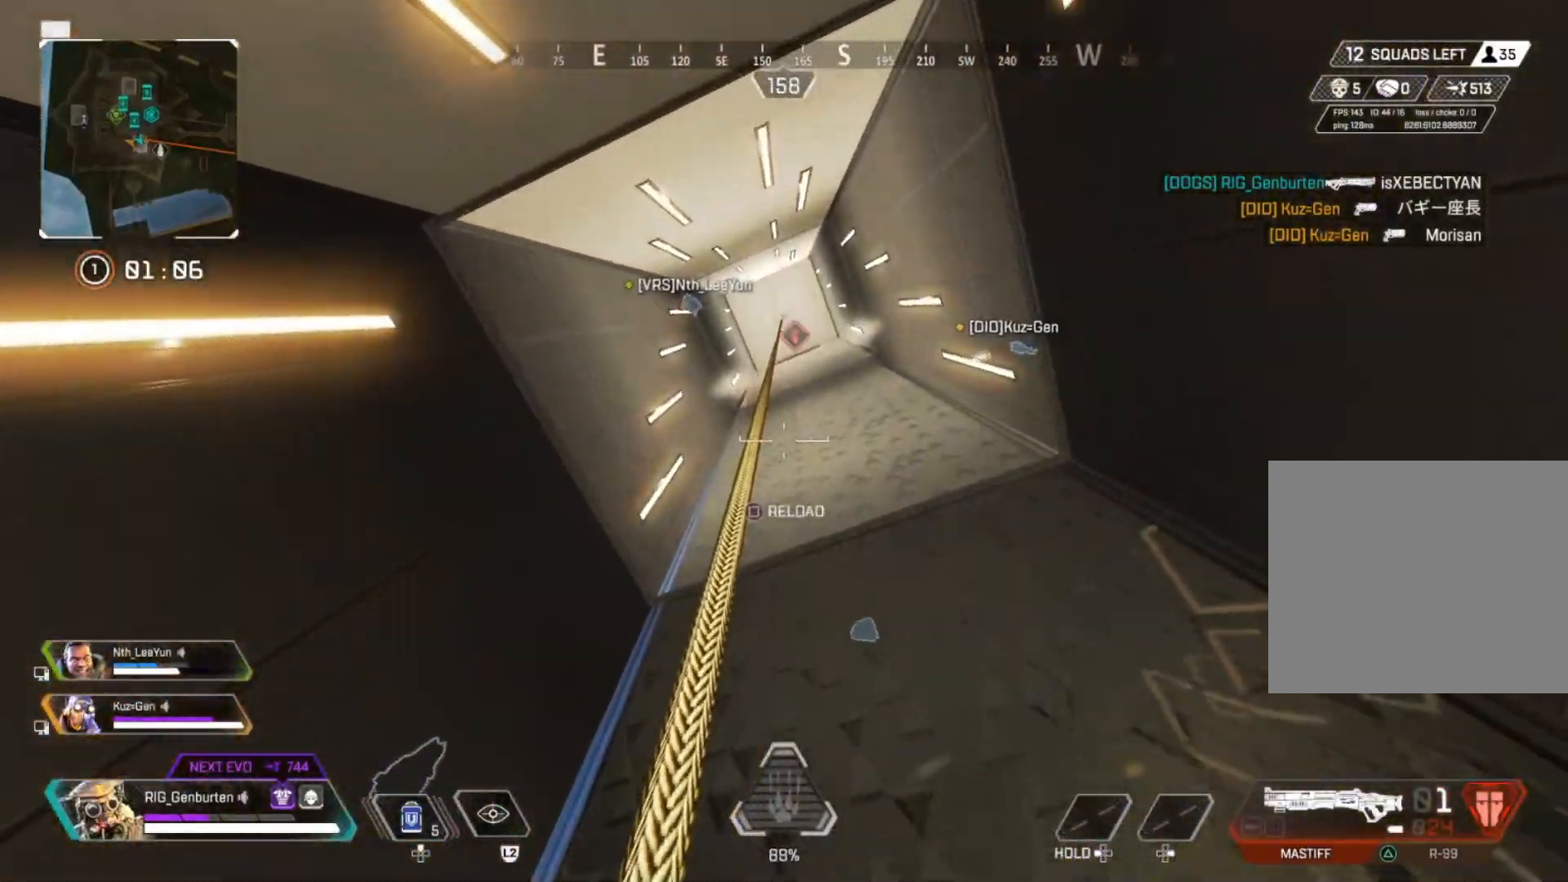
{"buttons": [], "left_stick": "center", "right_stick": "center", "events": [[33, "SQUARE", "down"], [150, "SQUARE", "up"], [200, "SQUARE", "down"], [317, "SQUARE", "up"]]}
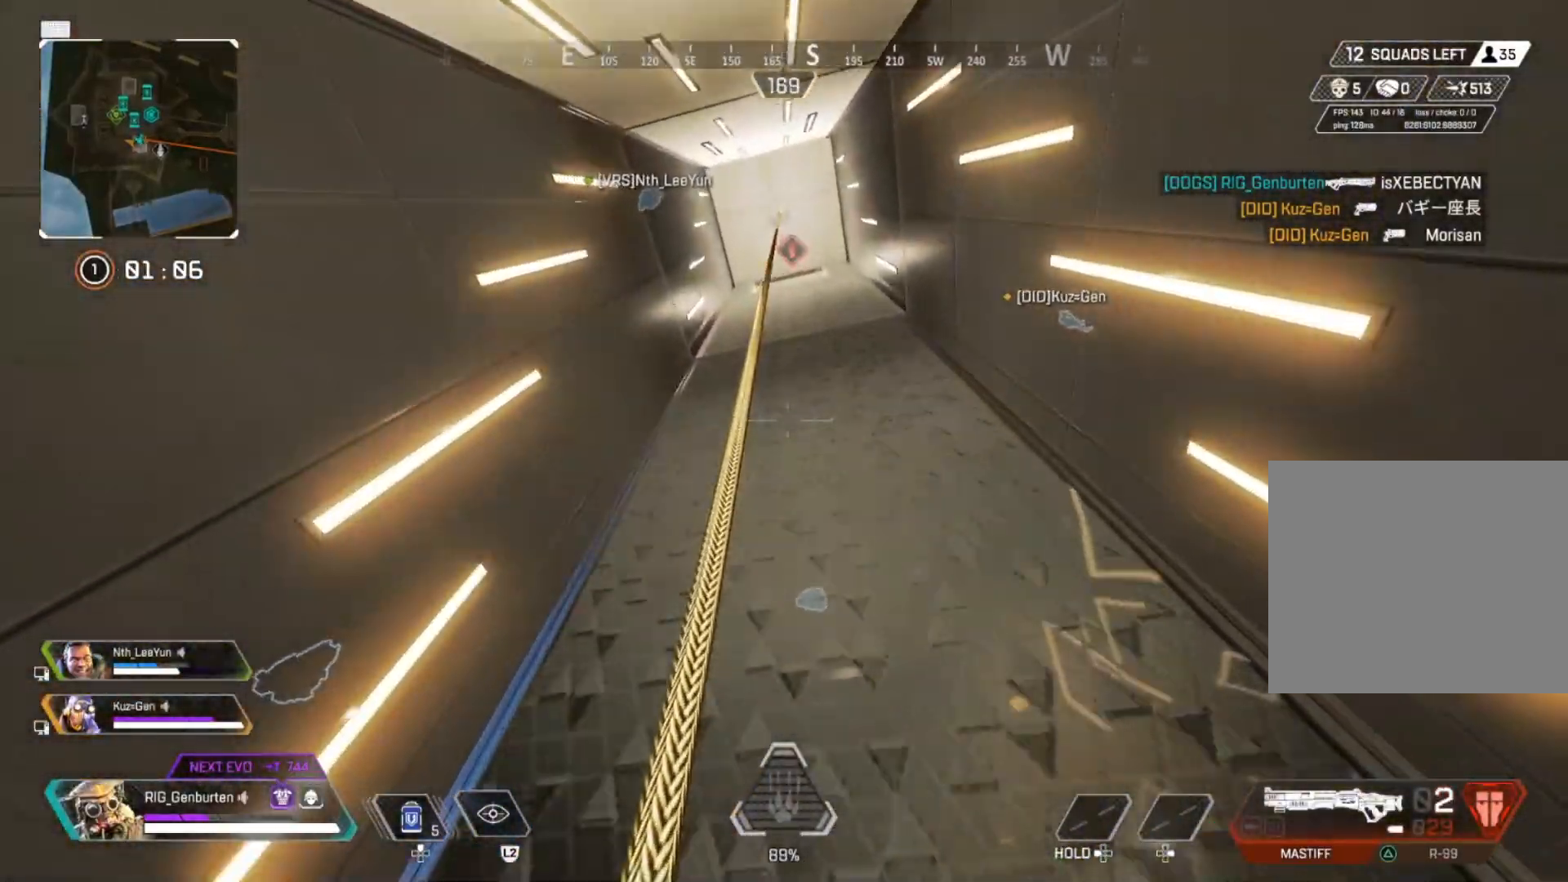
{"buttons": [], "left_stick": "center", "right_stick": "center", "events": []}
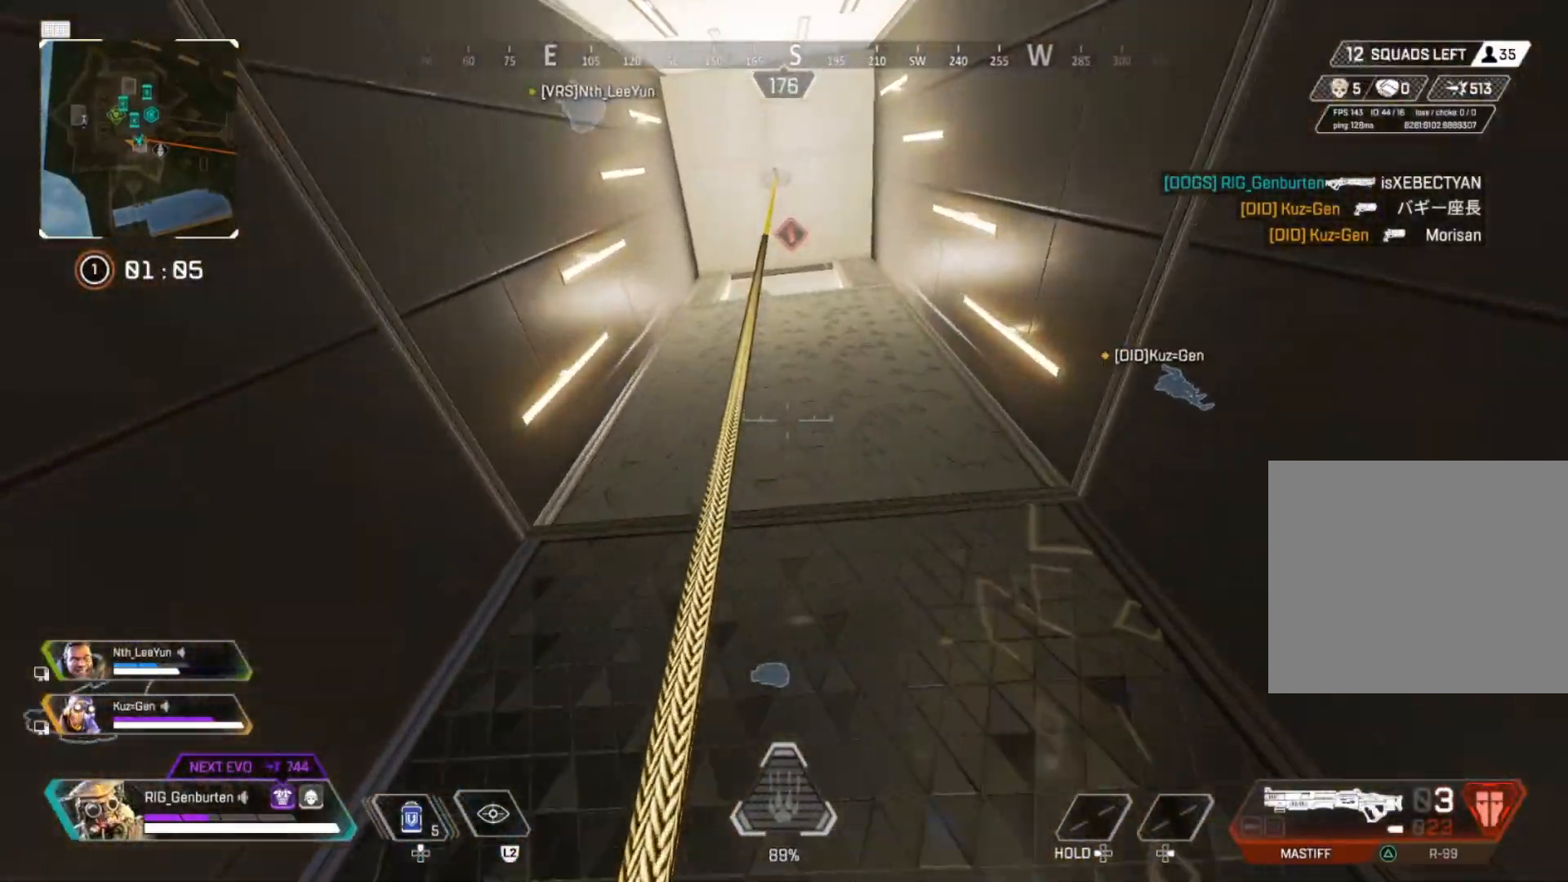
{"buttons": [], "left_stick": "center", "right_stick": "center", "events": []}
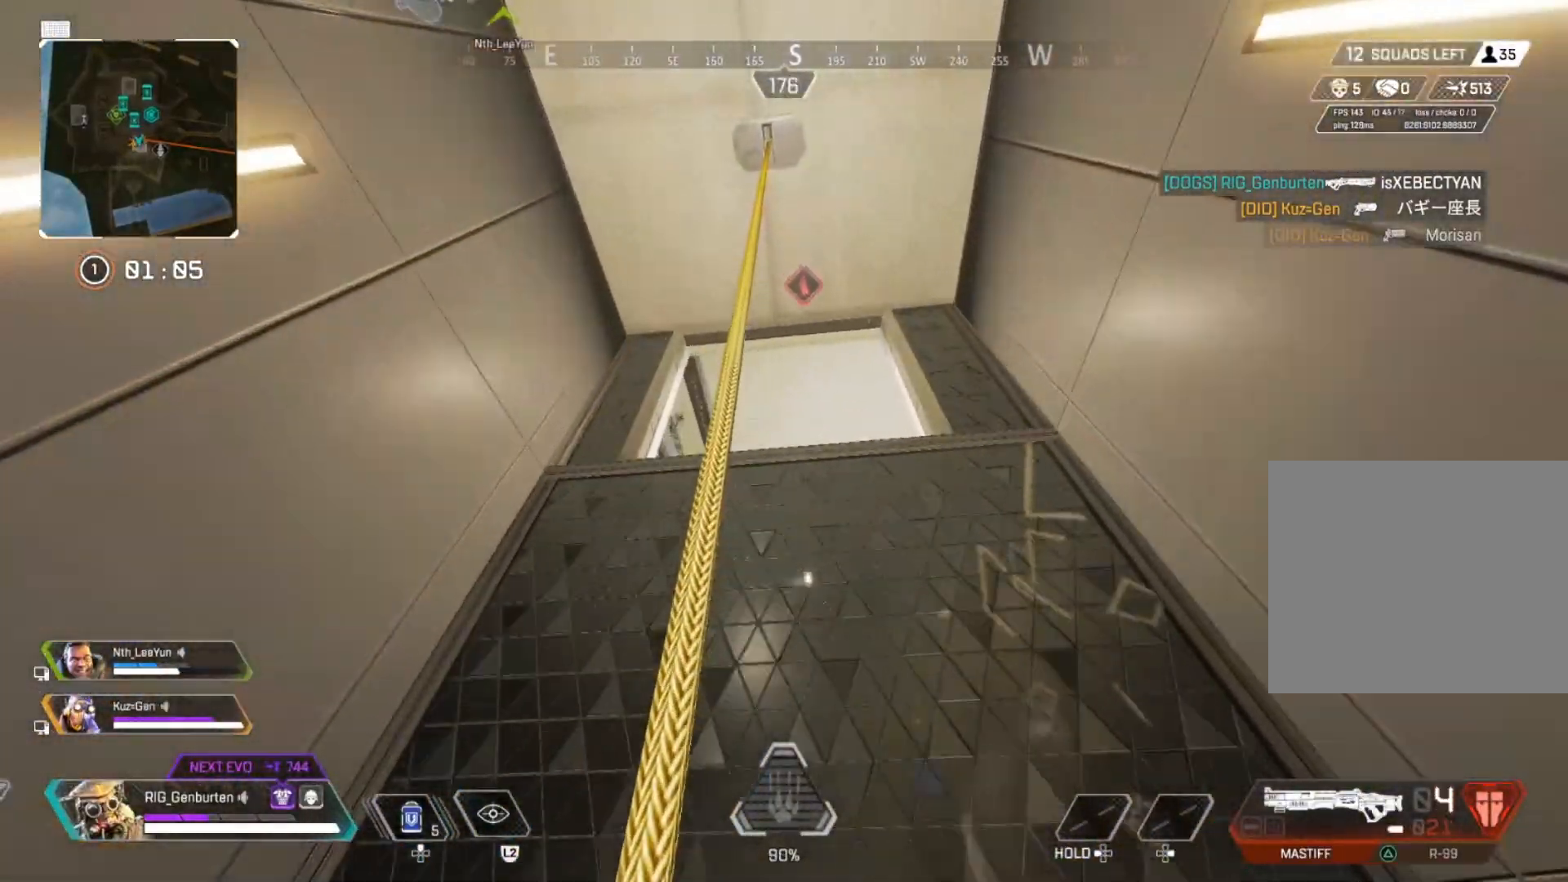
{"buttons": [], "left_stick": "left", "right_stick": "center", "events": [[233, "right_stick", "down"], [267, "left_stick", "up-left"], [317, "right_stick", "center"], [383, "left_stick", "left"]]}
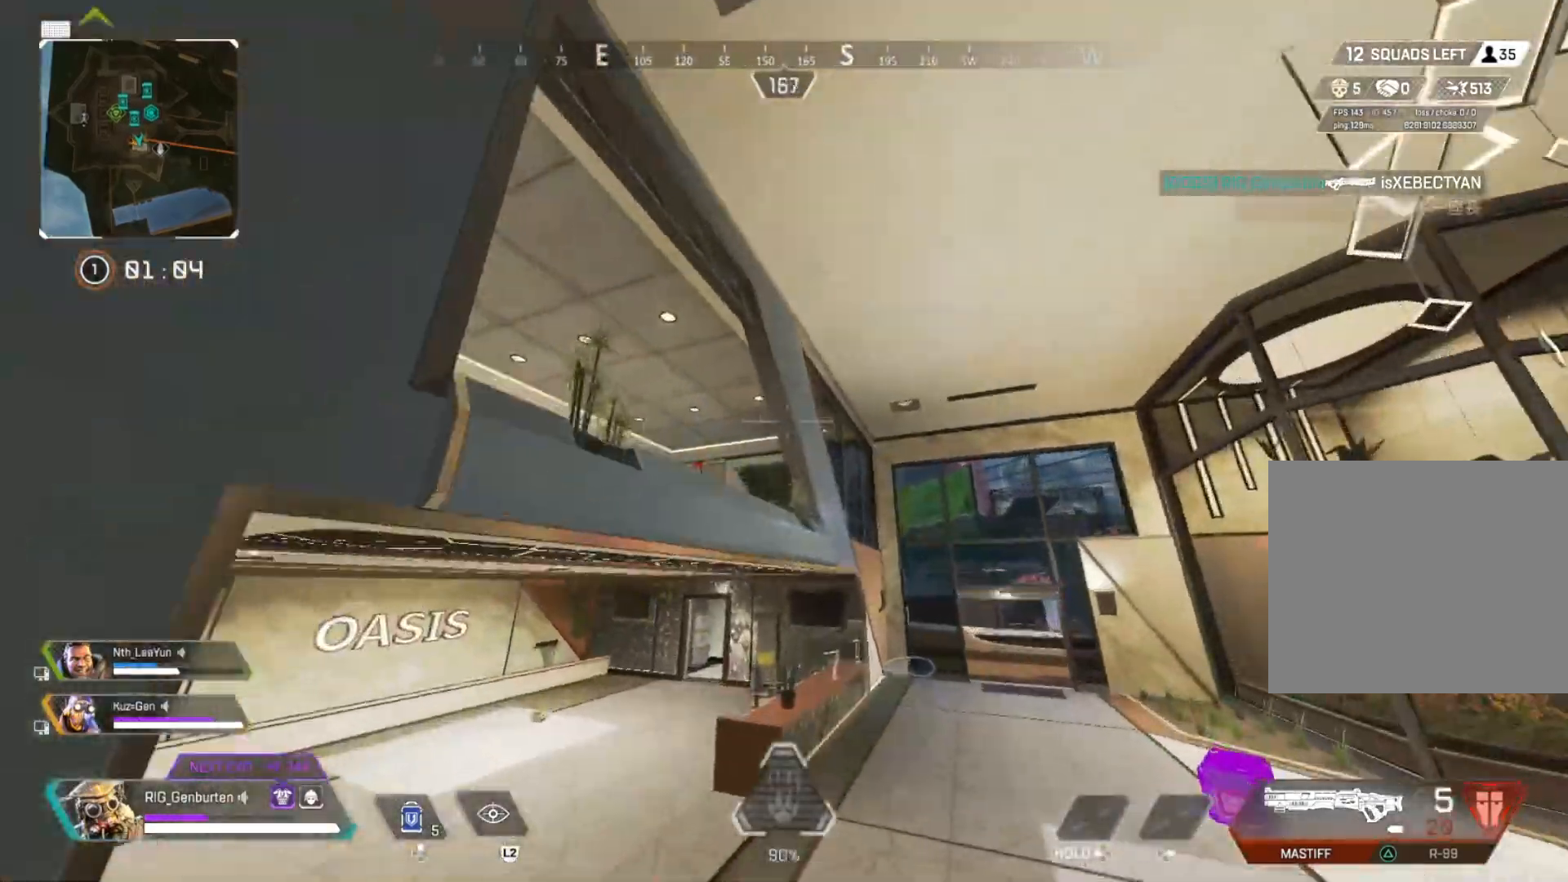
{"buttons": [], "left_stick": "up-left", "right_stick": "center", "events": [[83, "right_stick", "down-left"], [333, "left_stick", "up-left"], [333, "right_stick", "center"]]}
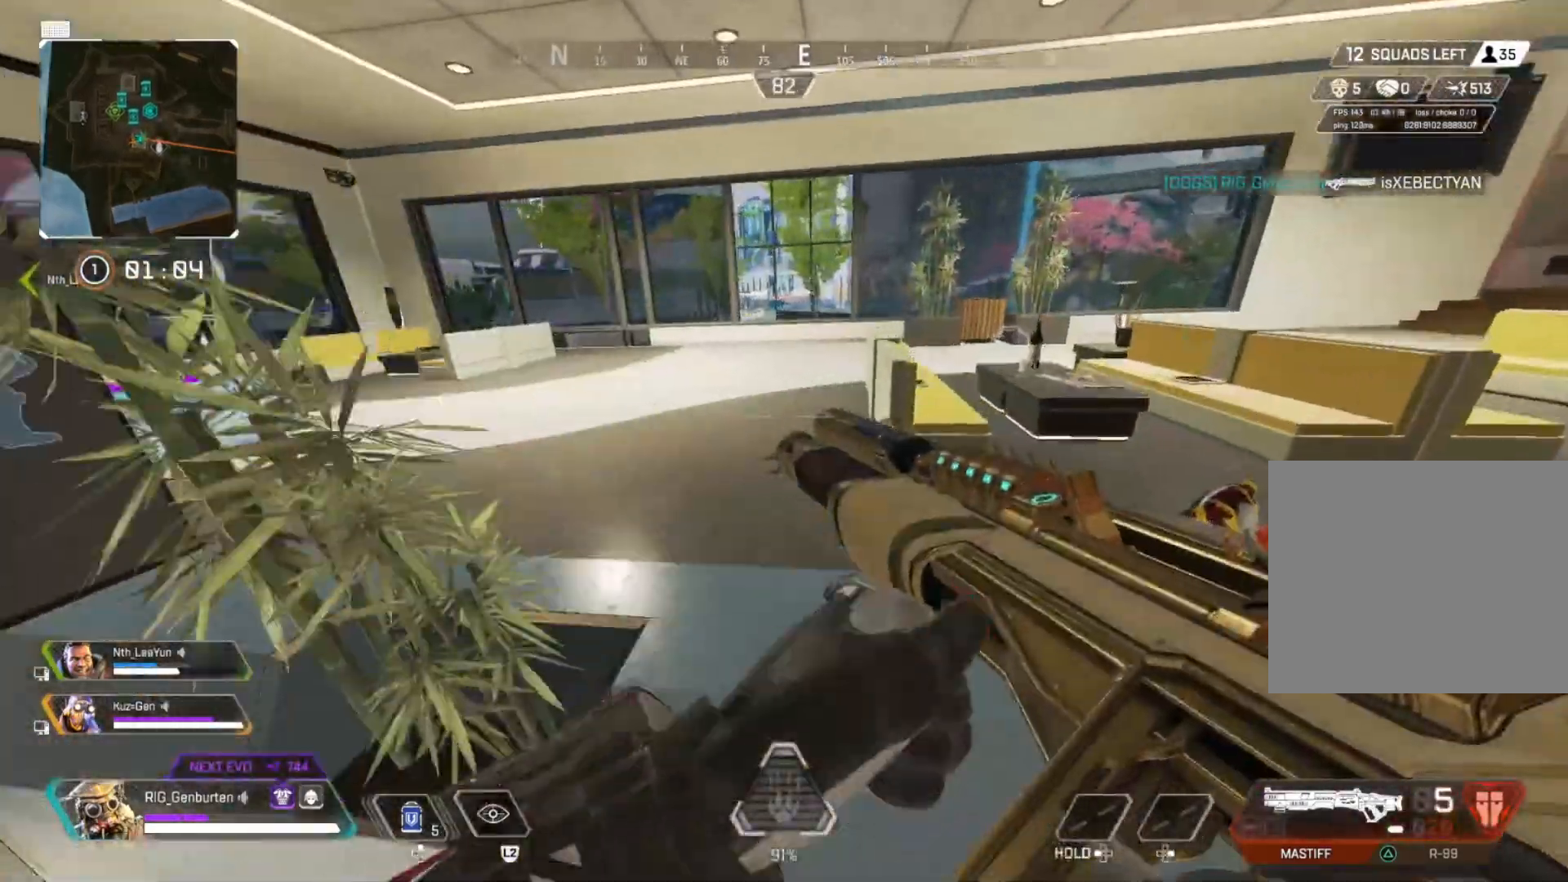
{"buttons": [], "left_stick": "up", "right_stick": "left", "events": [[33, "TRIANGLE", "down"], [100, "left_stick", "up"], [117, "right_stick", "left"], [383, "TRIANGLE", "up"]]}
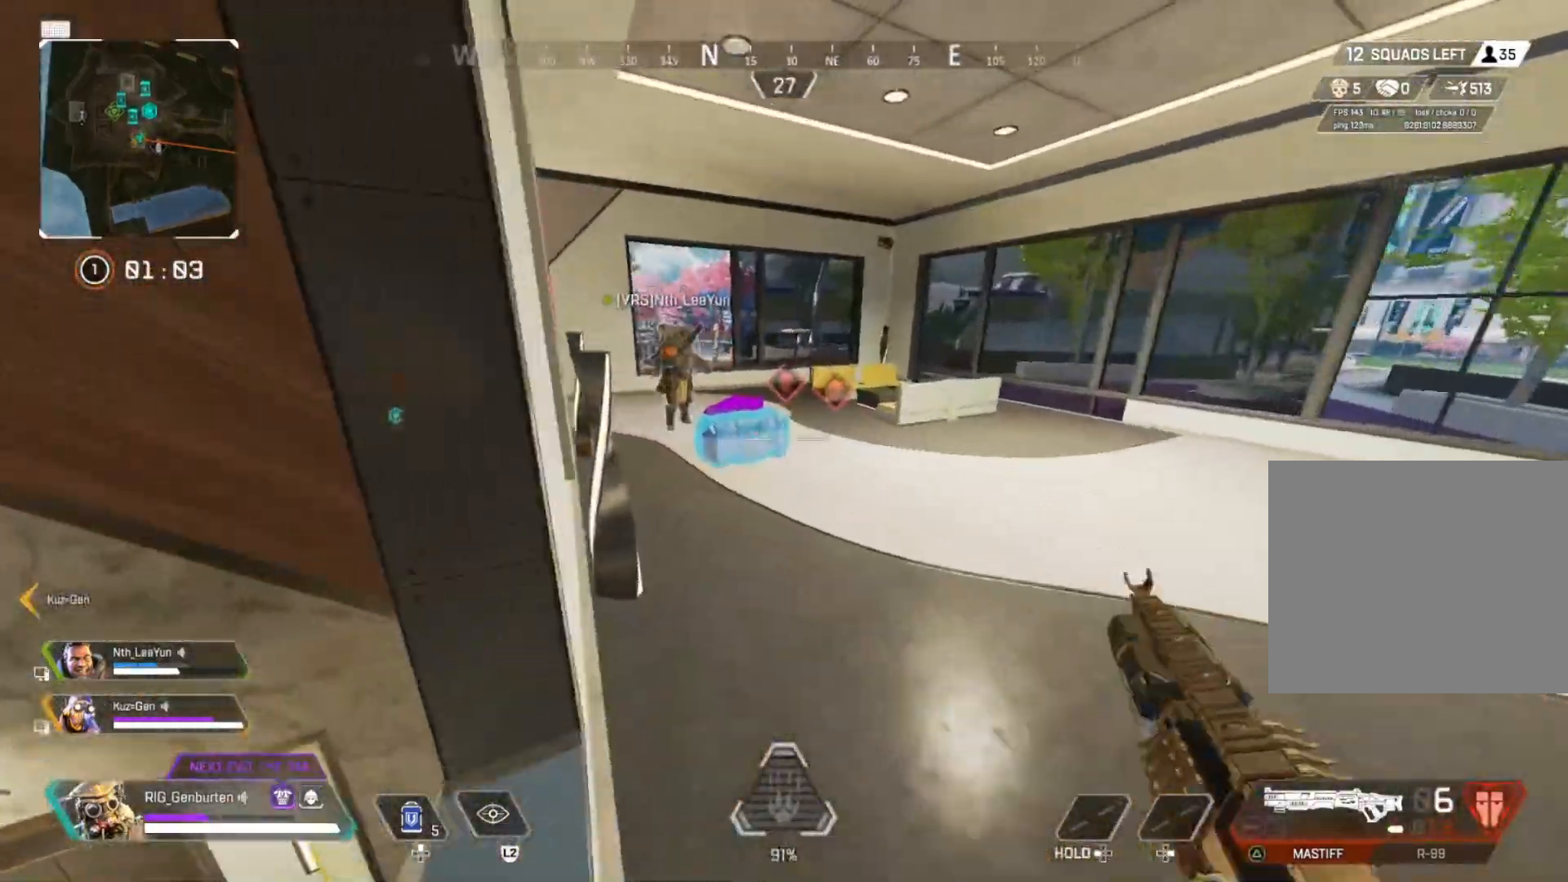
{"buttons": ["SQUARE"], "left_stick": "up-left", "right_stick": "center", "events": [[17, "R3", "down"], [17, "right_stick", "center"], [117, "R3", "up"], [183, "L3", "down"], [217, "SQUARE", "down"], [333, "L3", "up"], [400, "left_stick", "up-left"]]}
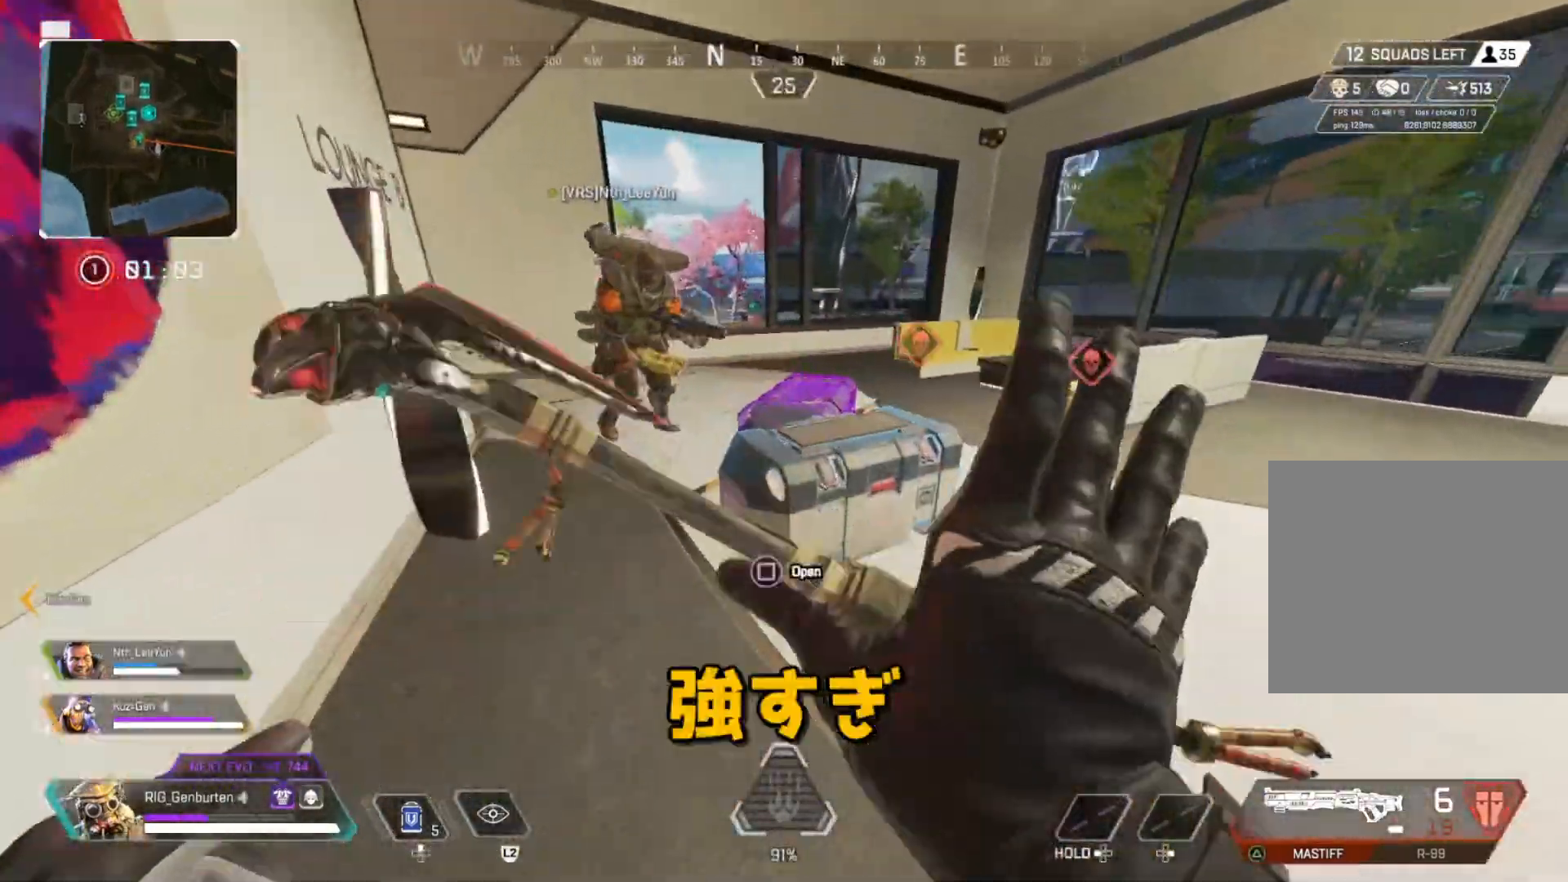
{"buttons": ["SQUARE", "R3"], "left_stick": "up-left", "right_stick": "center", "events": [[33, "left_stick", "left"], [117, "right_stick", "right"], [250, "R3", "down"], [267, "right_stick", "center"], [283, "left_stick", "center"], [350, "R3", "up"], [400, "SQUARE", "up"], [400, "left_stick", "up-left"], [483, "SQUARE", "down"], [500, "R3", "down"]]}
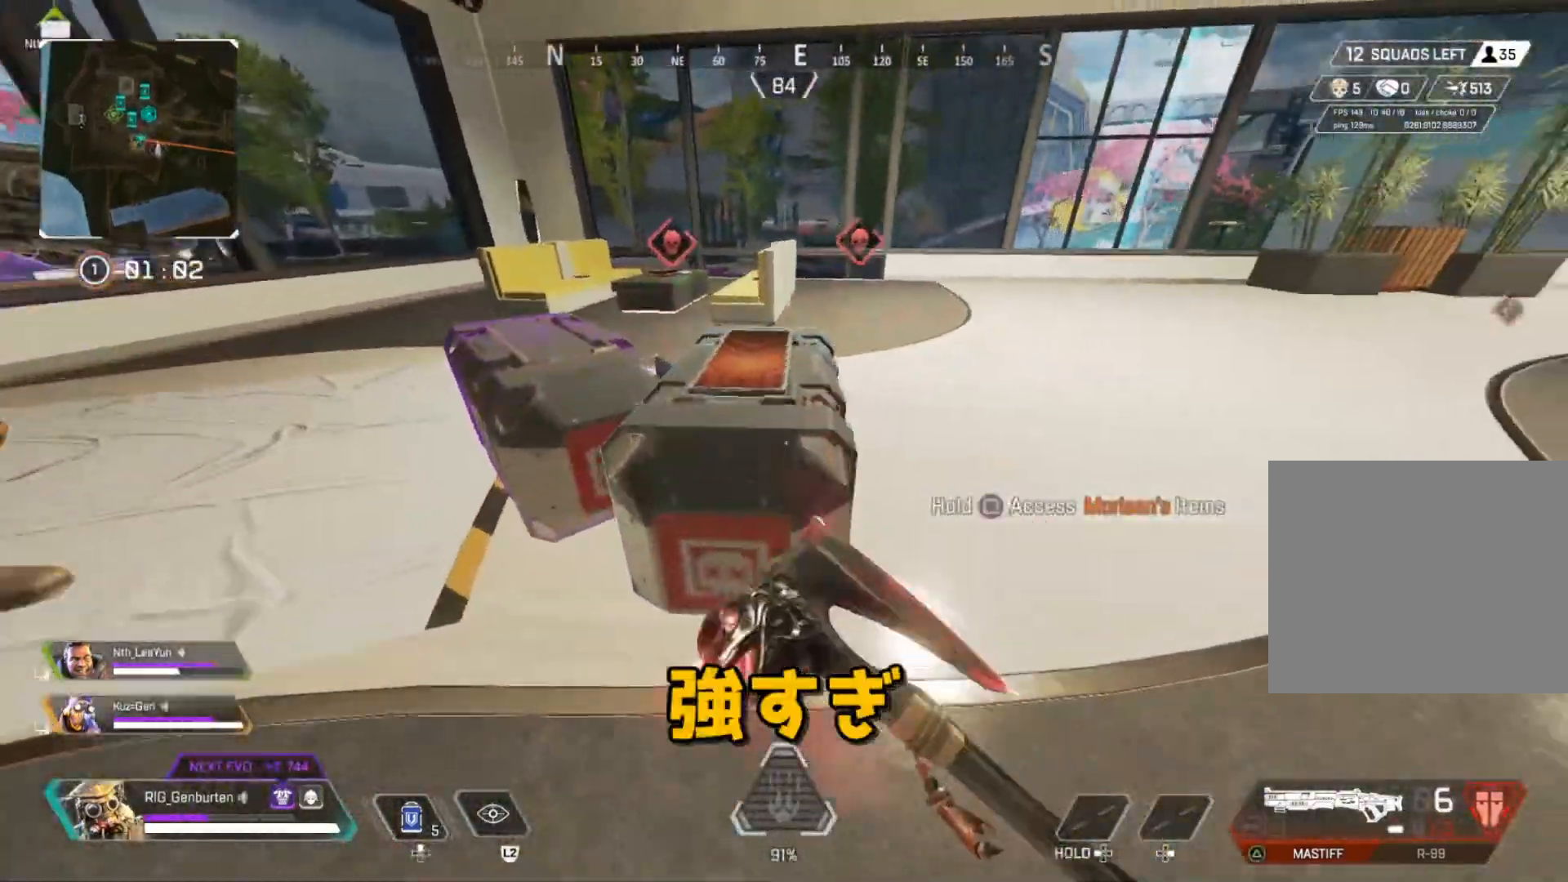
{"buttons": ["SQUARE"], "left_stick": "up", "right_stick": "center", "events": [[33, "left_stick", "center"], [150, "R3", "up"], [200, "left_stick", "down"], [283, "R3", "down"], [283, "left_stick", "center"], [417, "R3", "up"], [450, "left_stick", "up"]]}
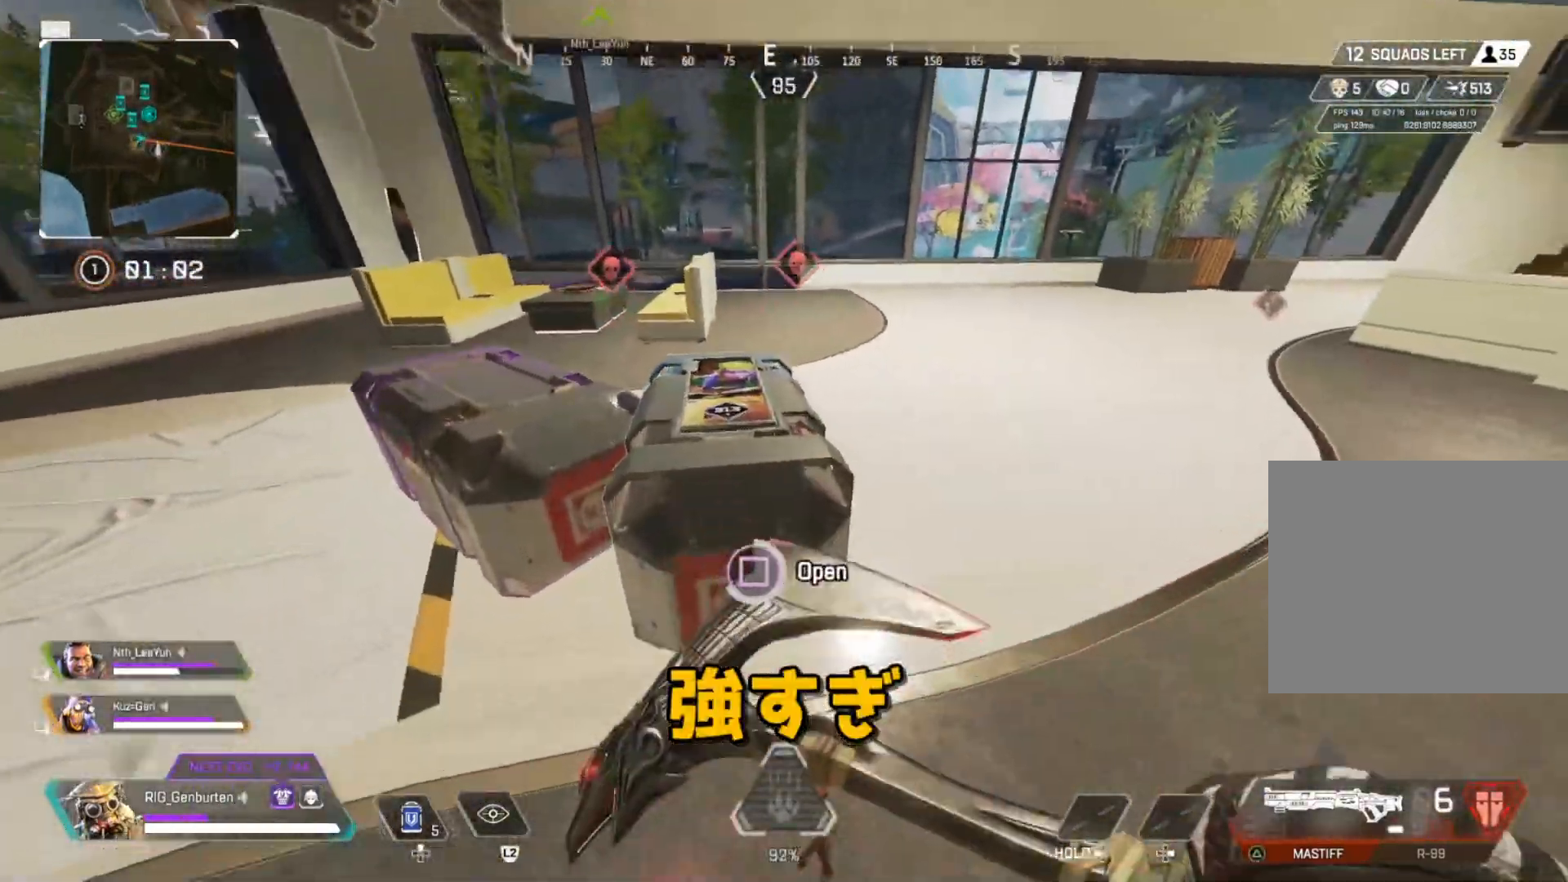
{"buttons": [], "left_stick": "down-right", "right_stick": "center", "events": [[17, "left_stick", "center"], [117, "R3", "down"], [233, "R3", "up"], [233, "left_stick", "up-left"], [267, "SQUARE", "up"], [383, "left_stick", "center"], [500, "left_stick", "down-right"]]}
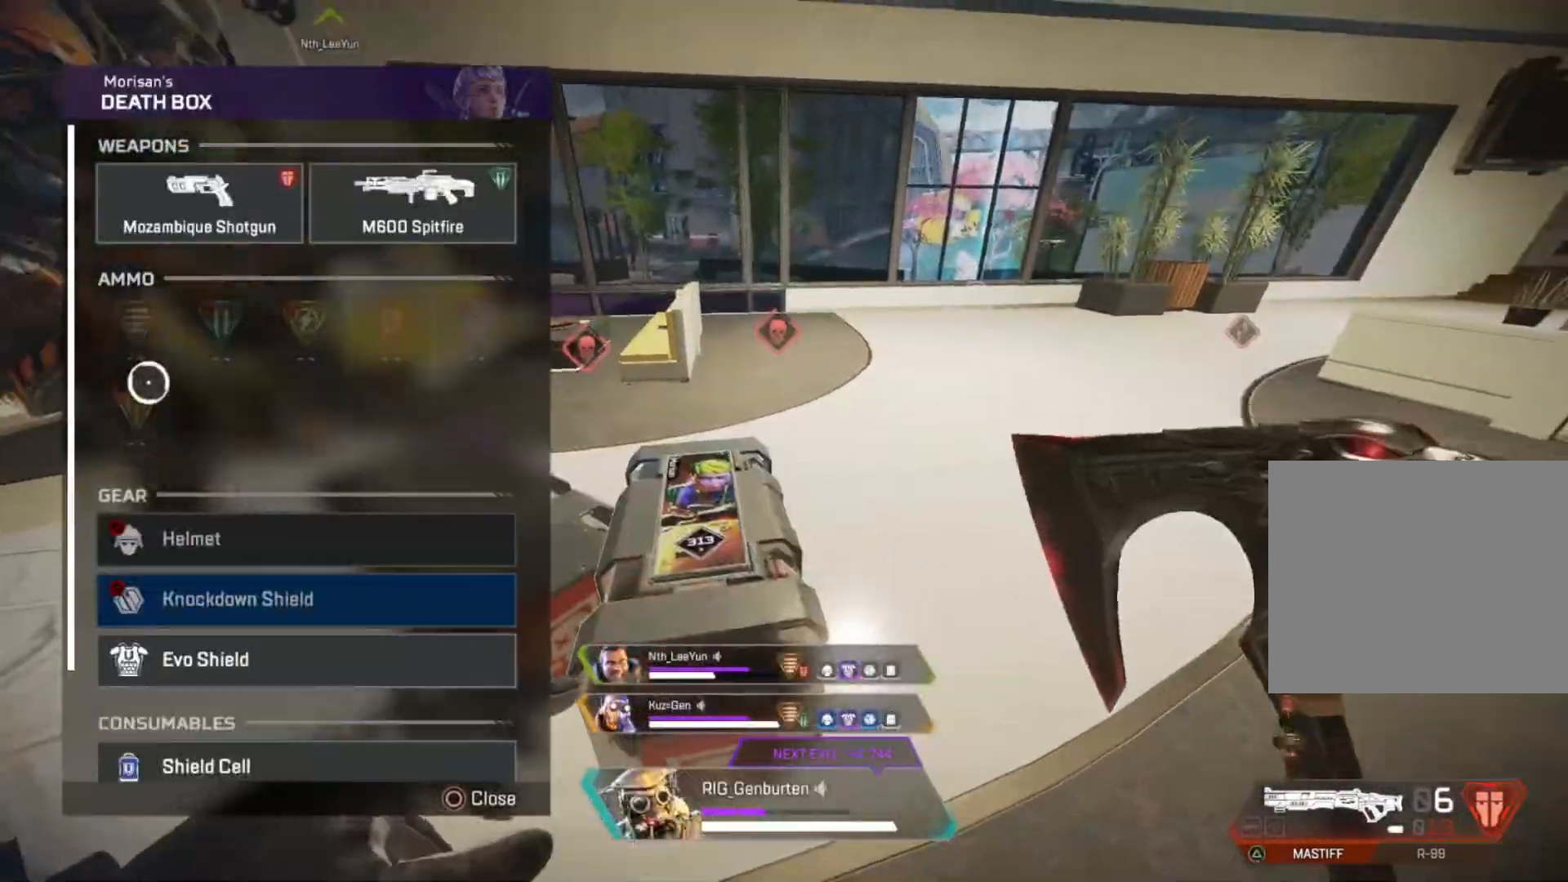
{"buttons": [], "left_stick": "center", "right_stick": "center", "events": [[33, "right_stick", "down"], [83, "TRIANGLE", "down"], [83, "right_stick", "down-right"], [167, "left_stick", "center"], [200, "TRIANGLE", "up"], [233, "right_stick", "center"], [250, "left_stick", "down"], [383, "left_stick", "center"], [417, "CROSS", "down"], [500, "CROSS", "up"]]}
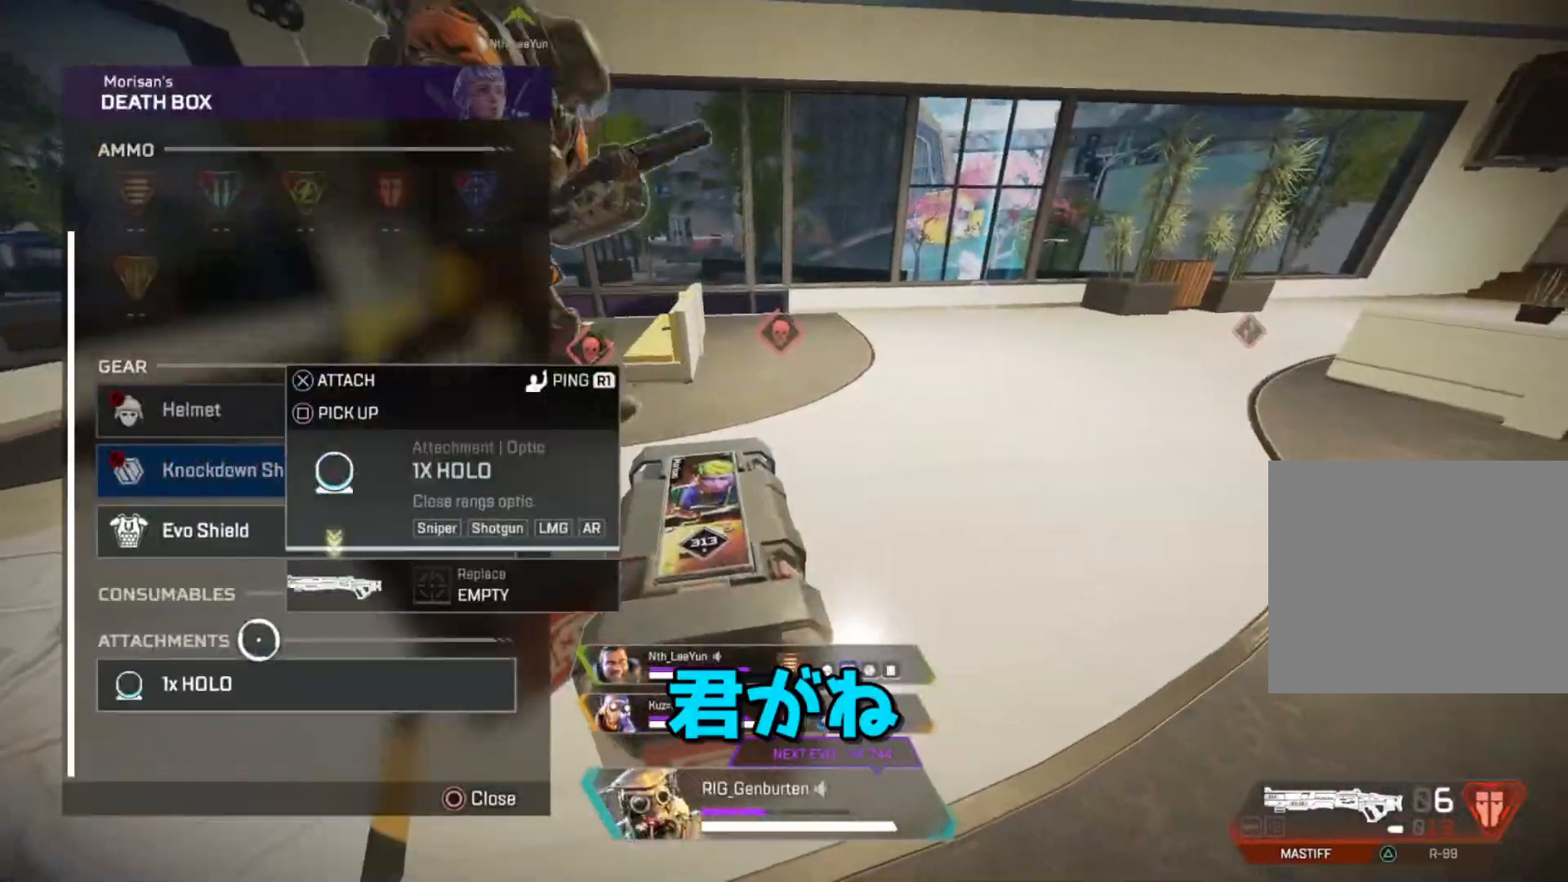
{"buttons": ["SQUARE", "R3"], "left_stick": "down-left", "right_stick": "center", "events": [[33, "left_stick", "left"], [67, "CIRCLE", "down"], [150, "CIRCLE", "up"], [300, "SQUARE", "down"], [483, "left_stick", "down-left"], [500, "R3", "down"]]}